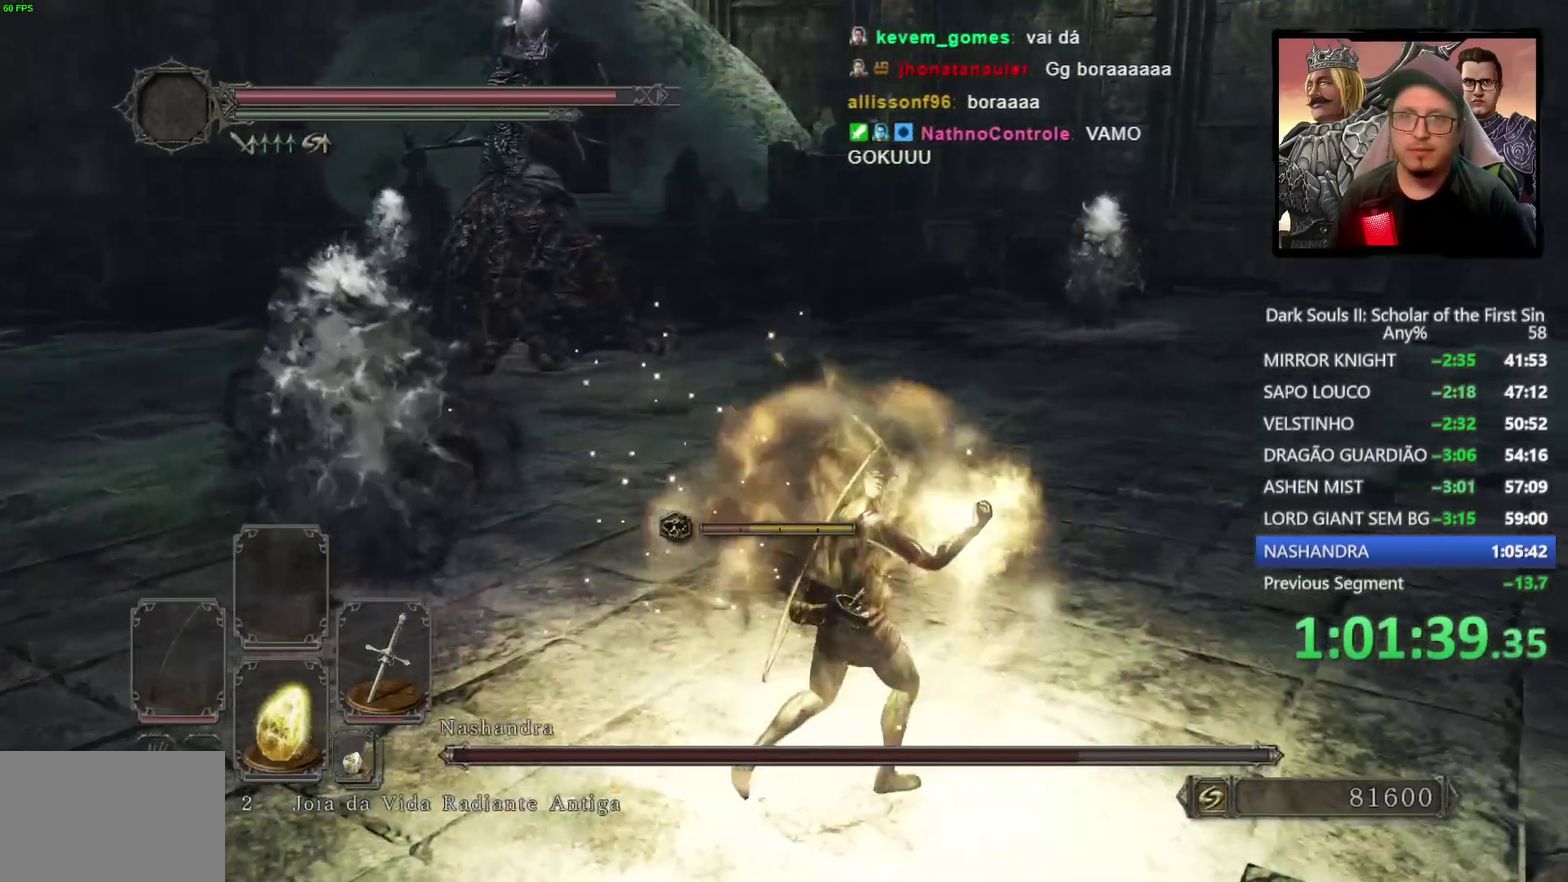
Gameplay with a controller (PlayStation layout); each line is a JSON object with the inputs held at the frame after it. "events" lists button and stick changes between this image and that frame as [ms after this image, input, new state], when the widget could be followed in between.
{"buttons": ["CIRCLE"], "left_stick": "up-right", "right_stick": "center"}
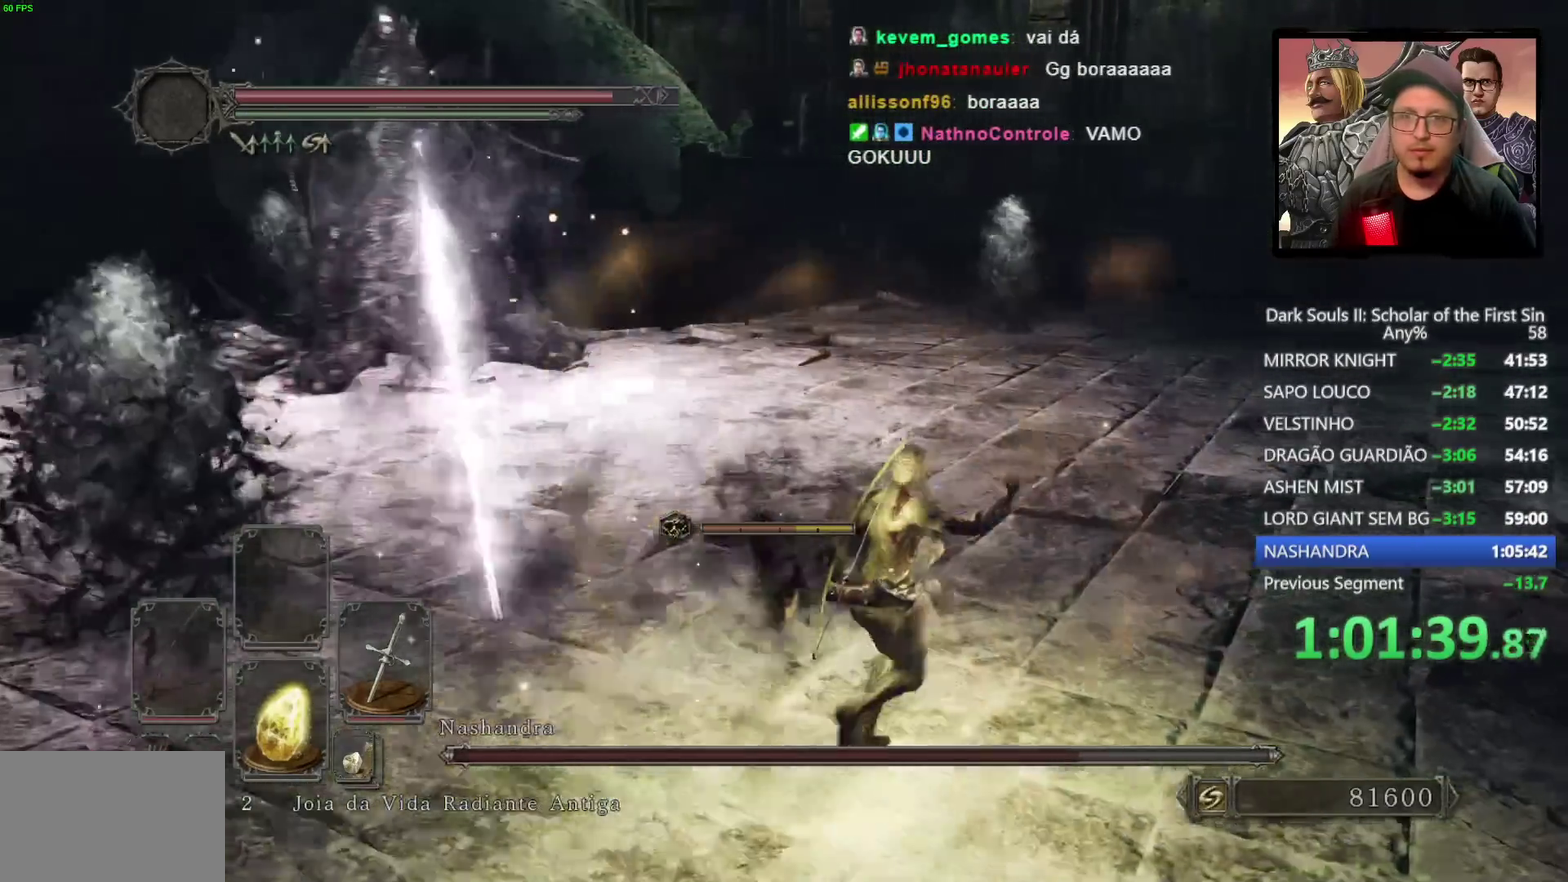
{"buttons": ["CIRCLE"], "left_stick": "up", "right_stick": "left"}
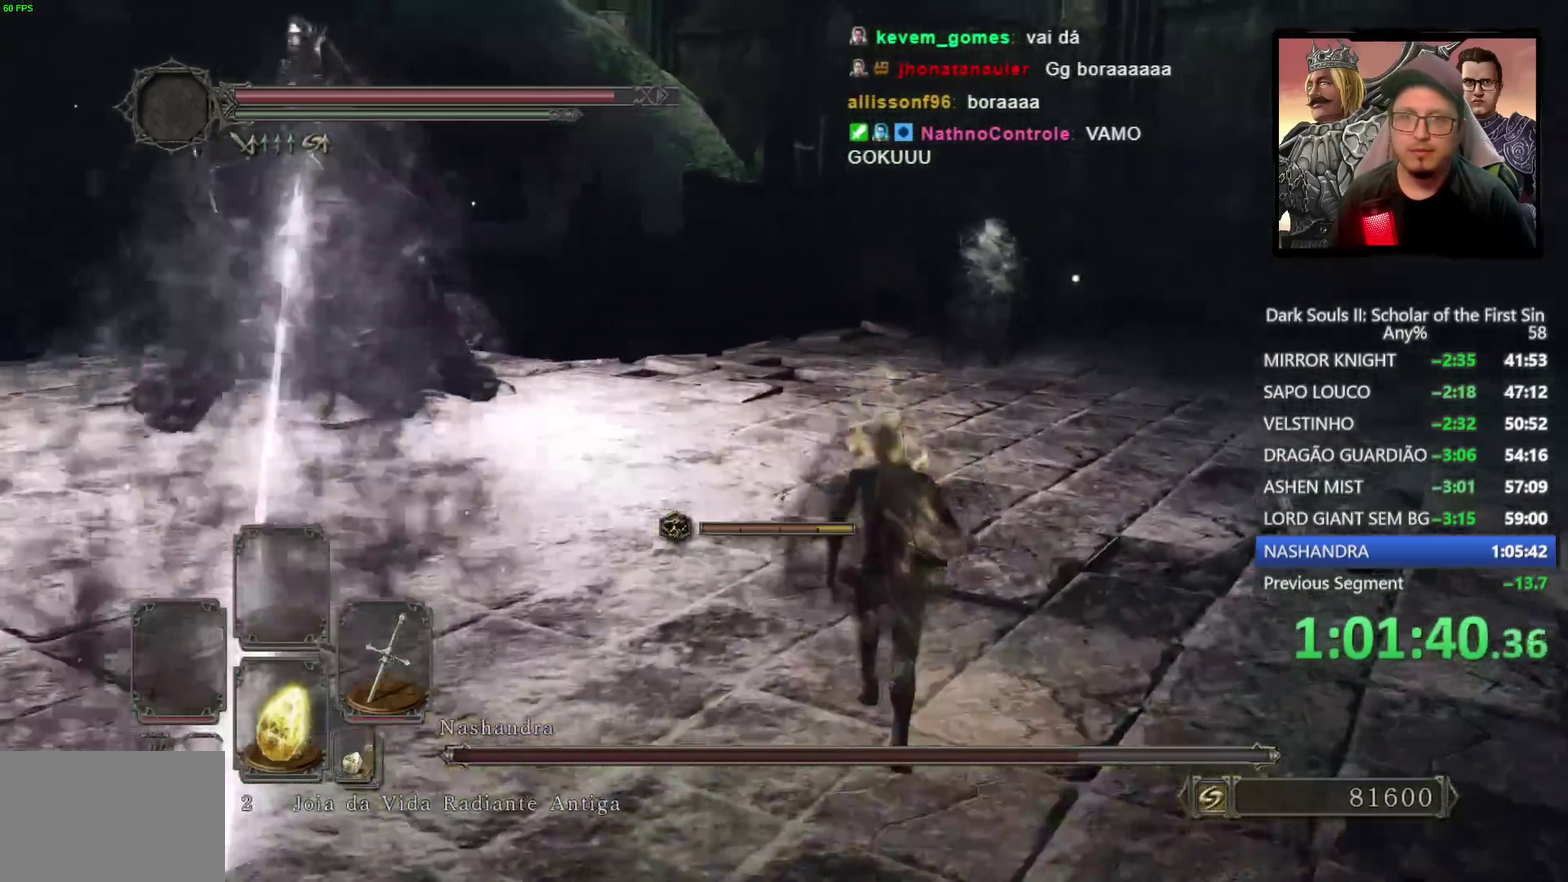
{"buttons": ["CIRCLE"], "left_stick": "up", "right_stick": "center", "events": [[167, "right_stick", "center"]]}
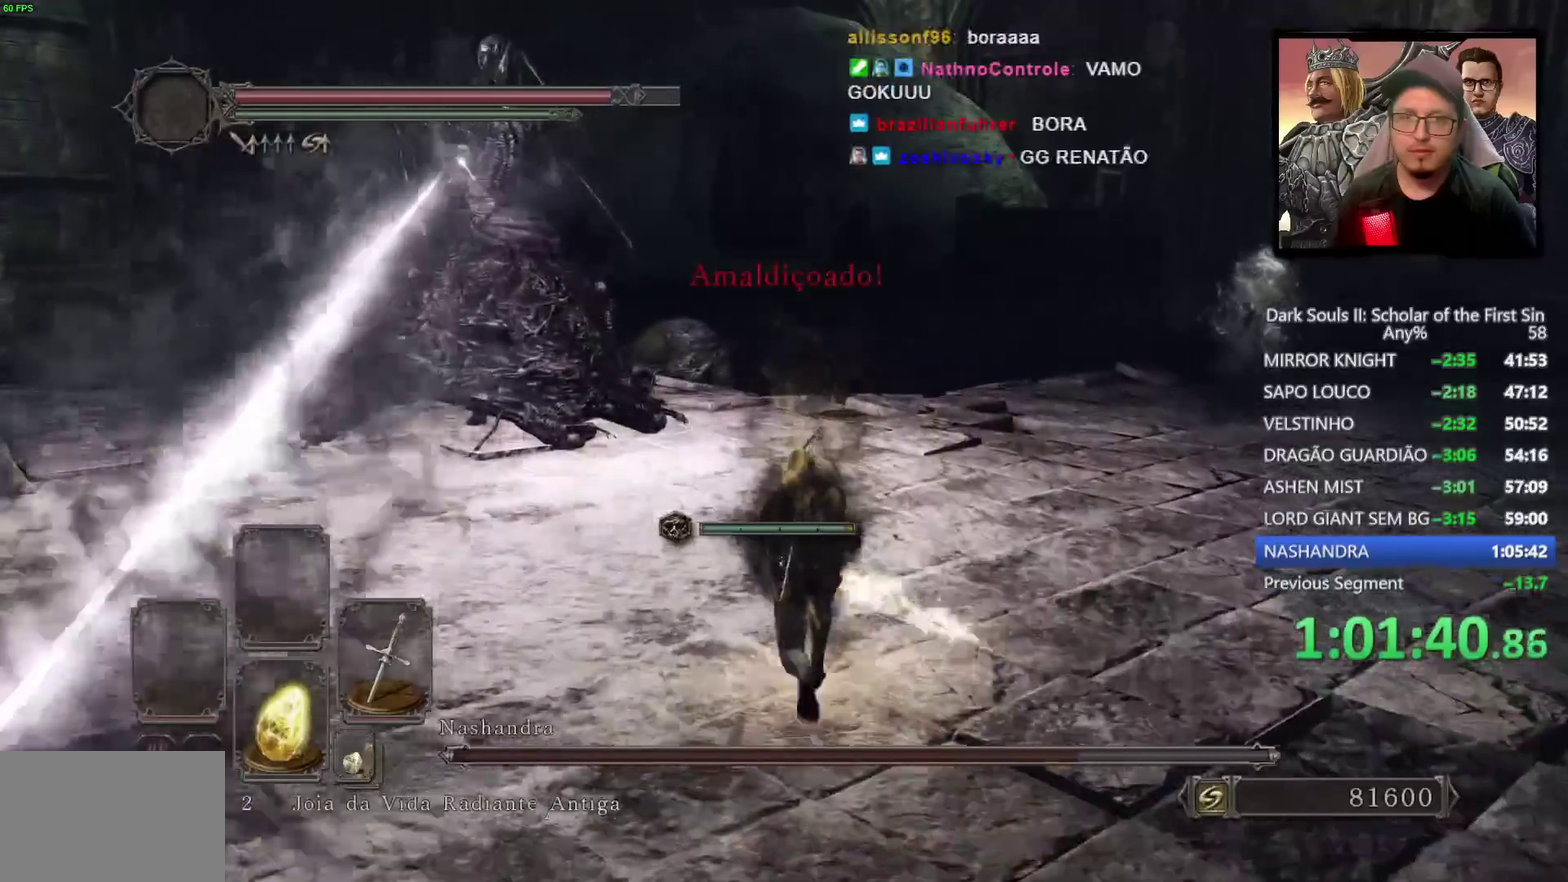
{"buttons": ["CIRCLE"], "left_stick": "up-left", "right_stick": "center", "events": [[100, "left_stick", "up-left"]]}
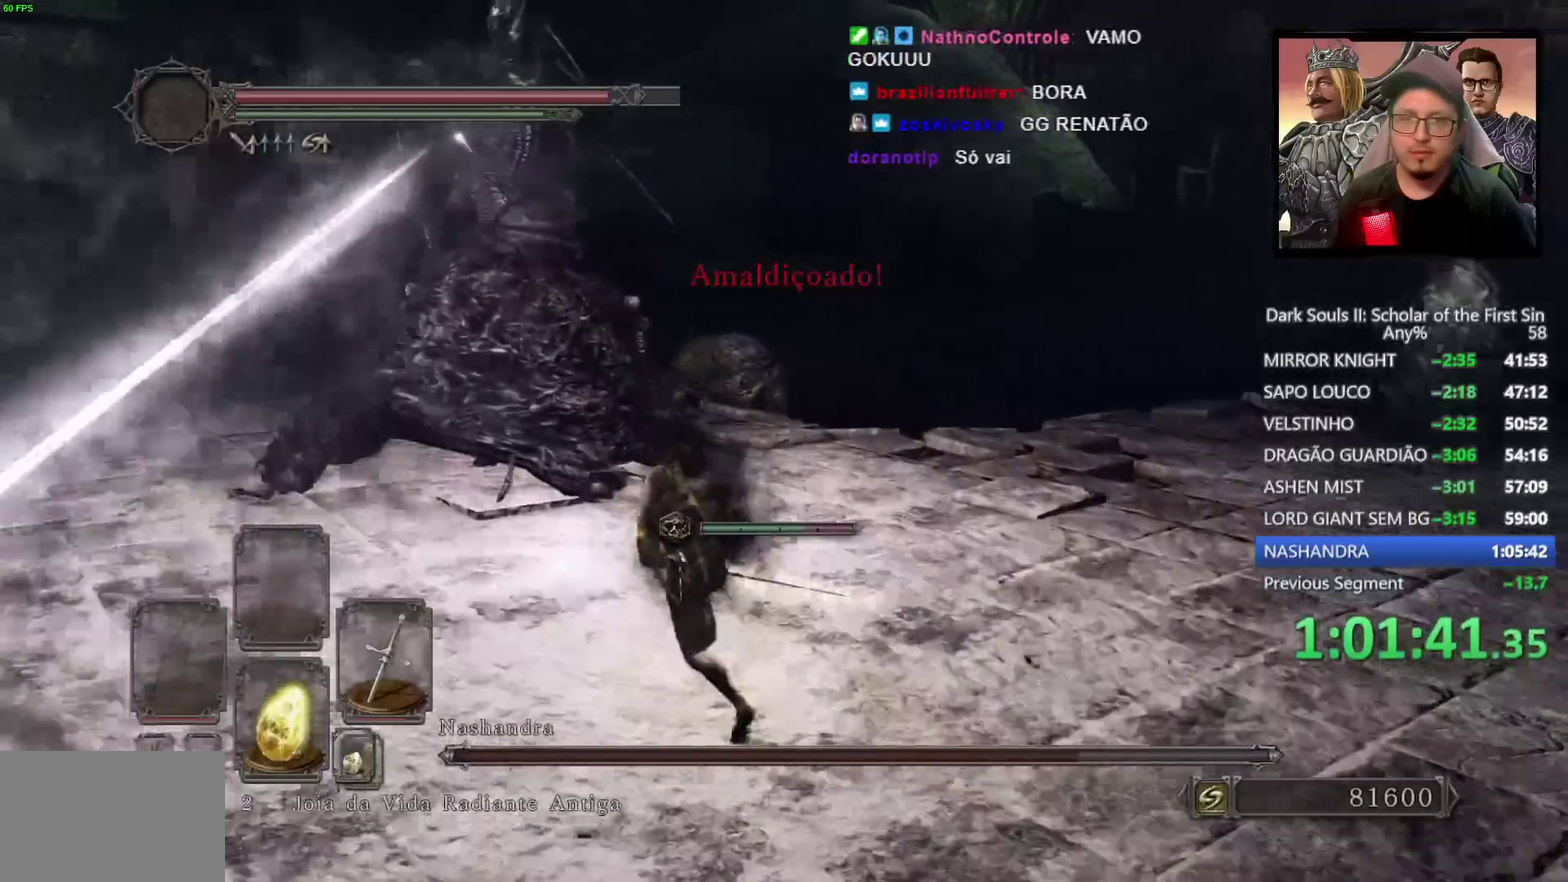
{"buttons": [], "left_stick": "up", "right_stick": "center", "events": [[333, "R1", "down"], [433, "left_stick", "up"], [450, "R1", "up"], [483, "CIRCLE", "up"]]}
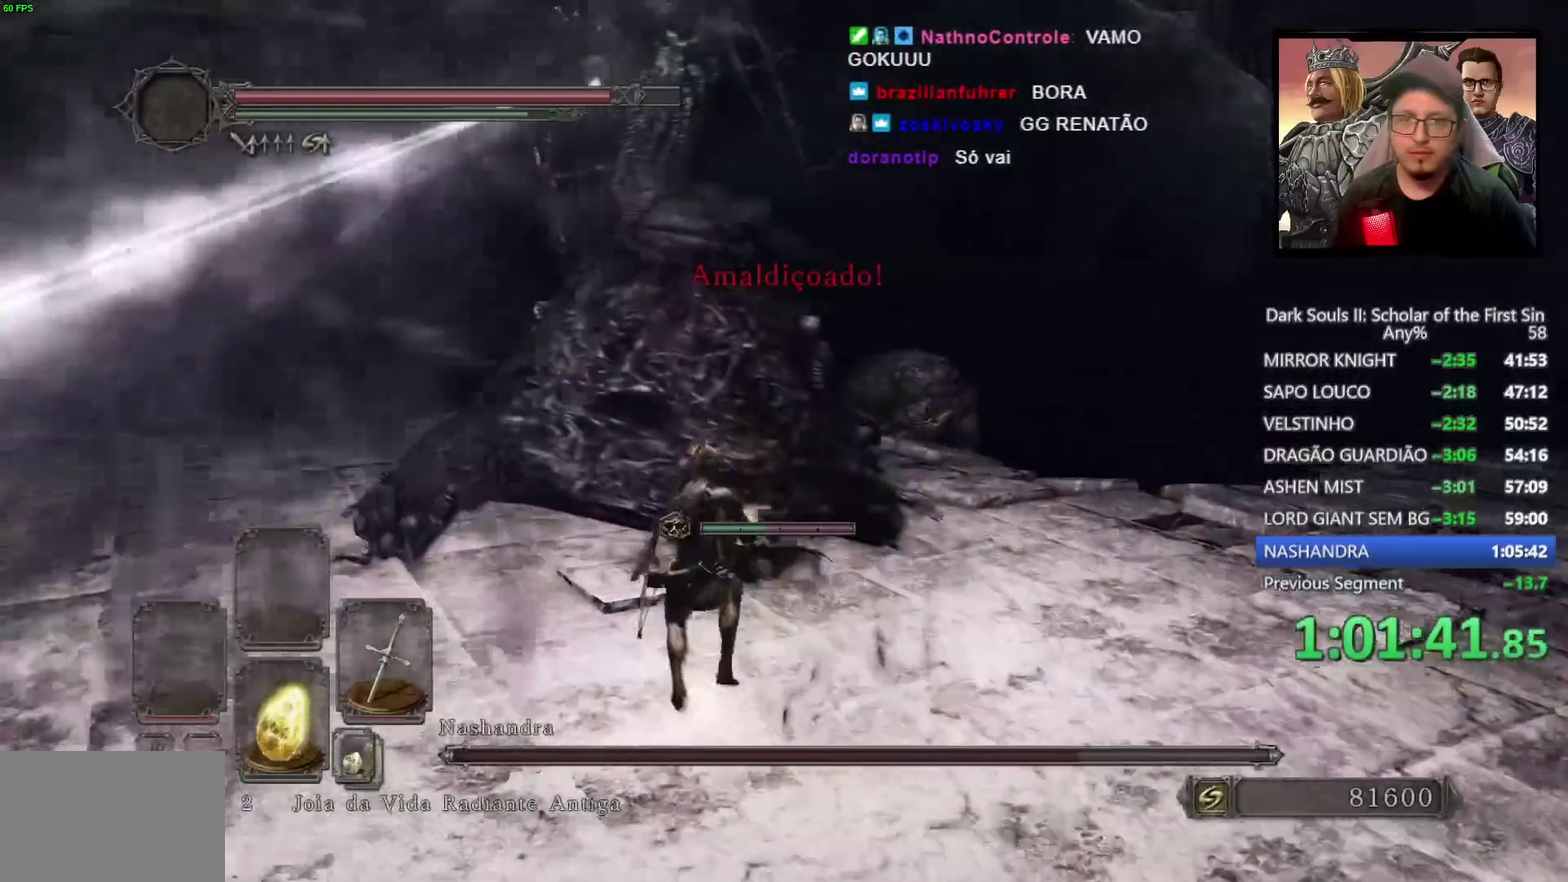
{"buttons": ["R1"], "left_stick": "up", "right_stick": "center", "events": [[217, "right_stick", "down"], [383, "right_stick", "center"], [450, "R1", "down"]]}
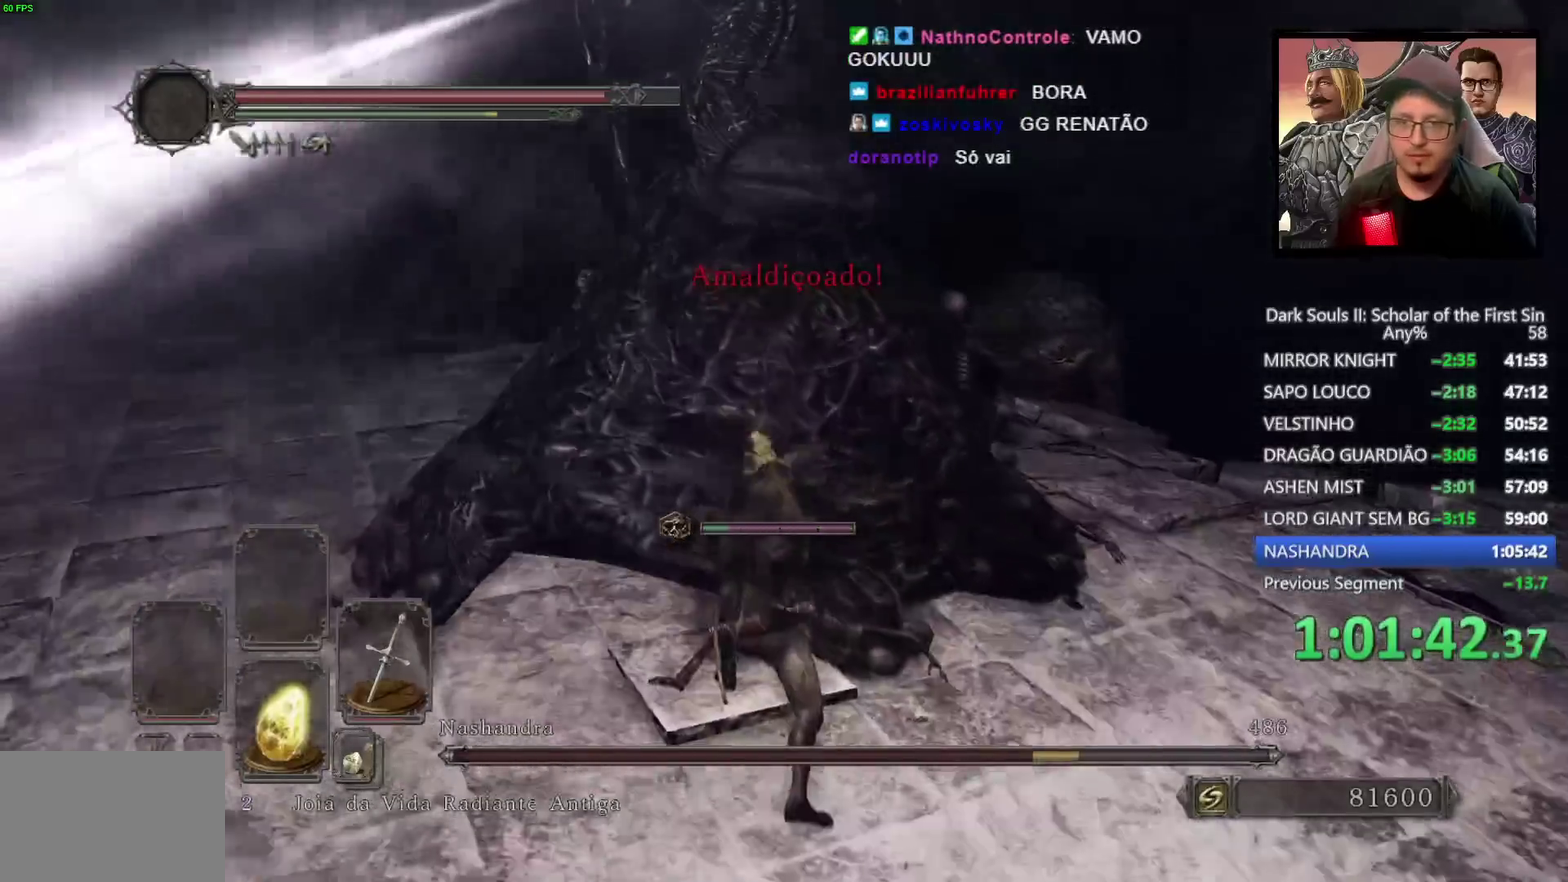
{"buttons": [], "left_stick": "up", "right_stick": "center", "events": [[83, "R1", "up"]]}
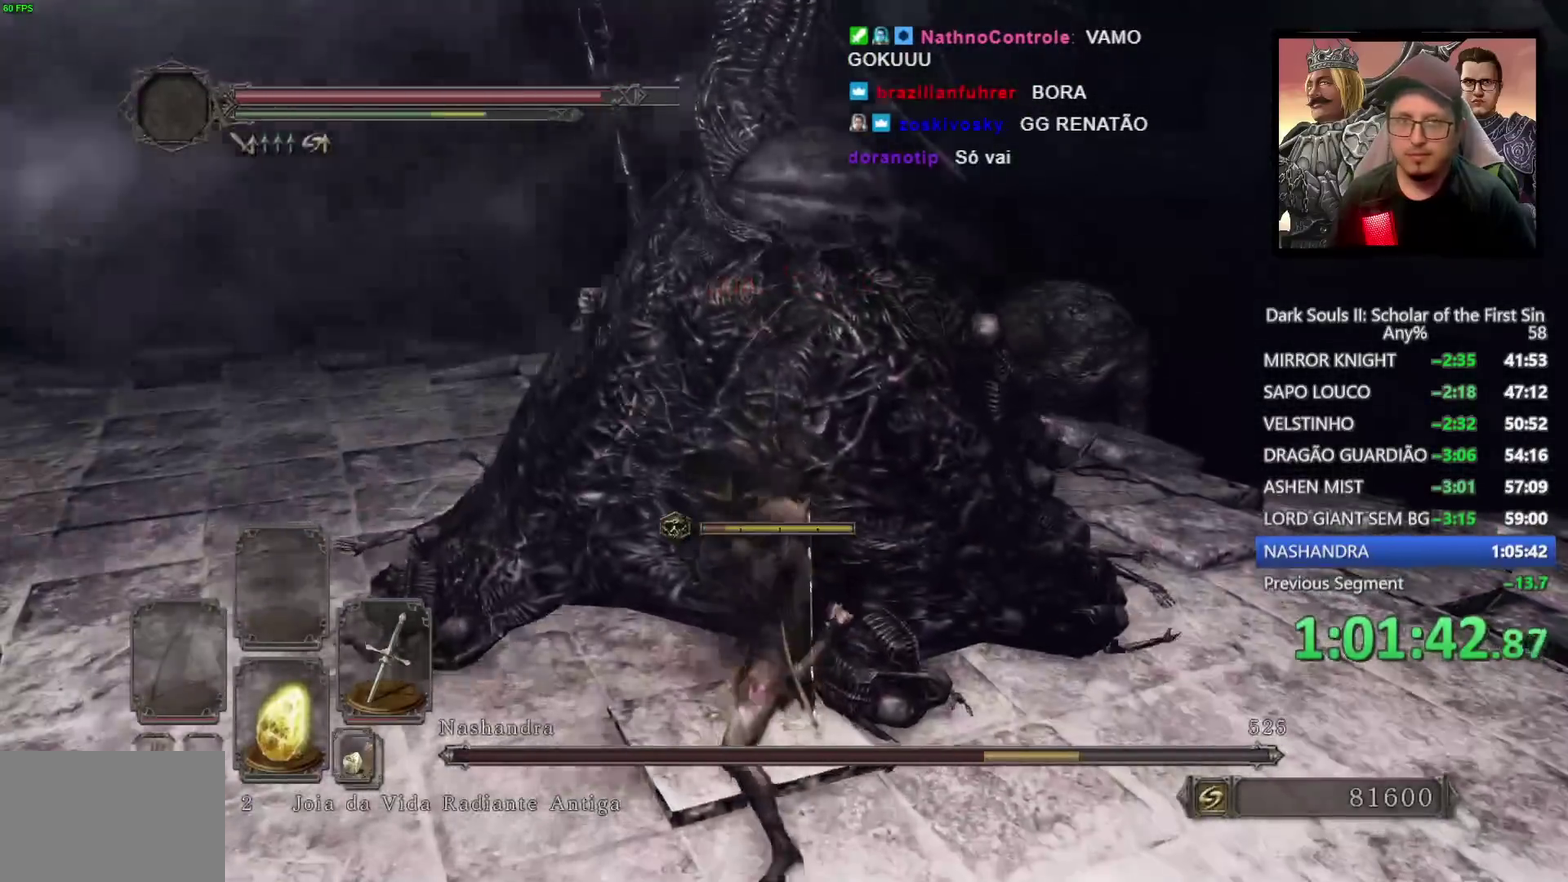
{"buttons": [], "left_stick": "up", "right_stick": "center", "events": [[50, "R1", "down"], [233, "R1", "up"]]}
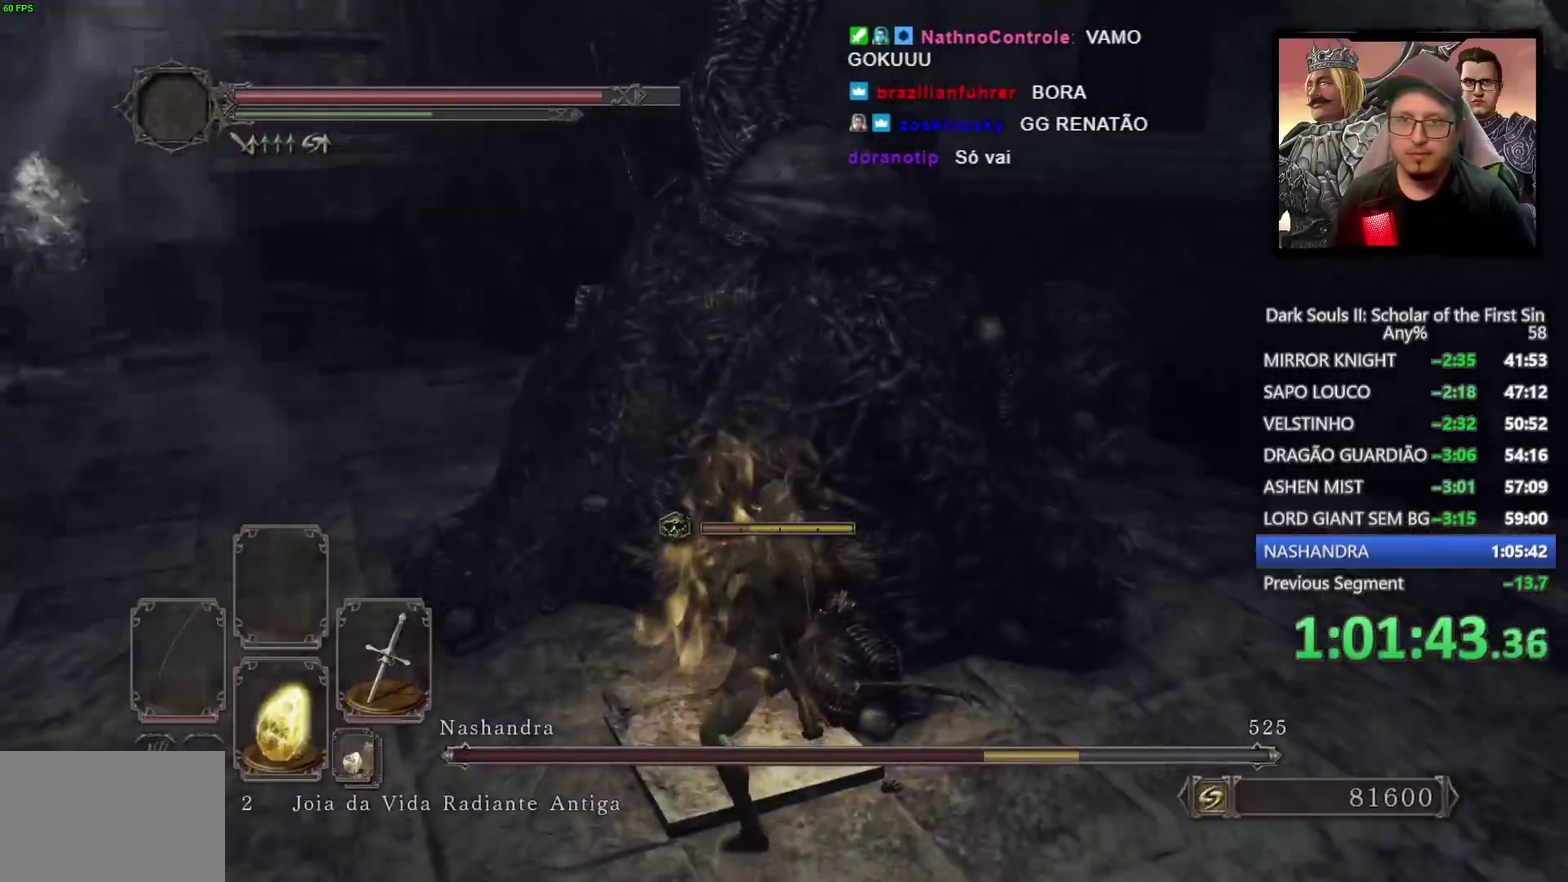
{"buttons": [], "left_stick": "up", "right_stick": "center", "events": [[250, "R1", "down"], [417, "R1", "up"]]}
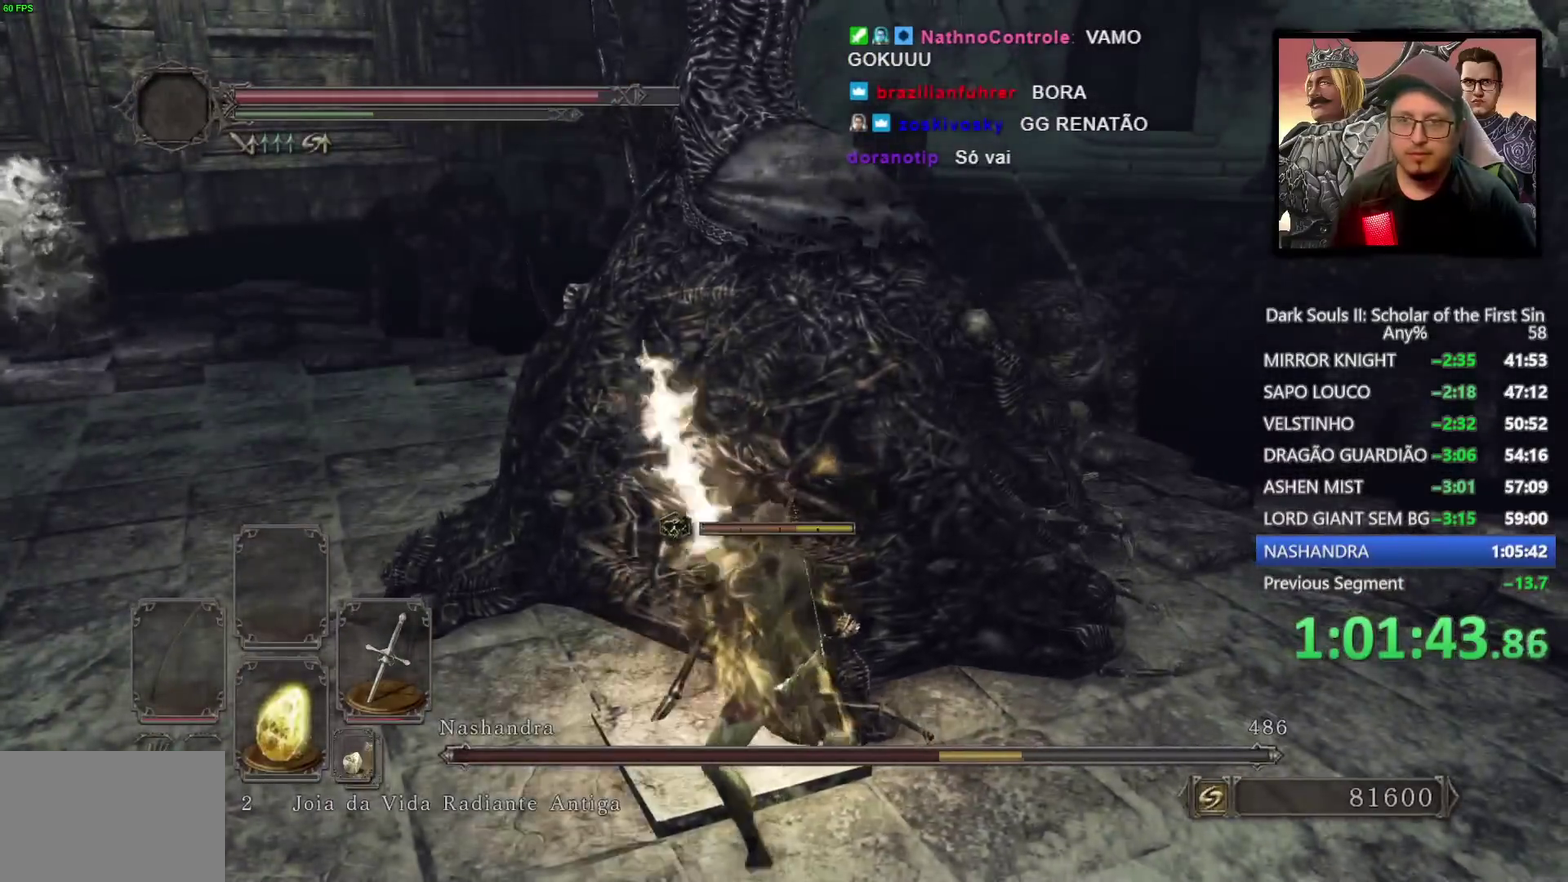
{"buttons": [], "left_stick": "up-left", "right_stick": "center", "events": [[150, "left_stick", "up-left"], [300, "left_stick", "down-right"], [450, "left_stick", "up-left"]]}
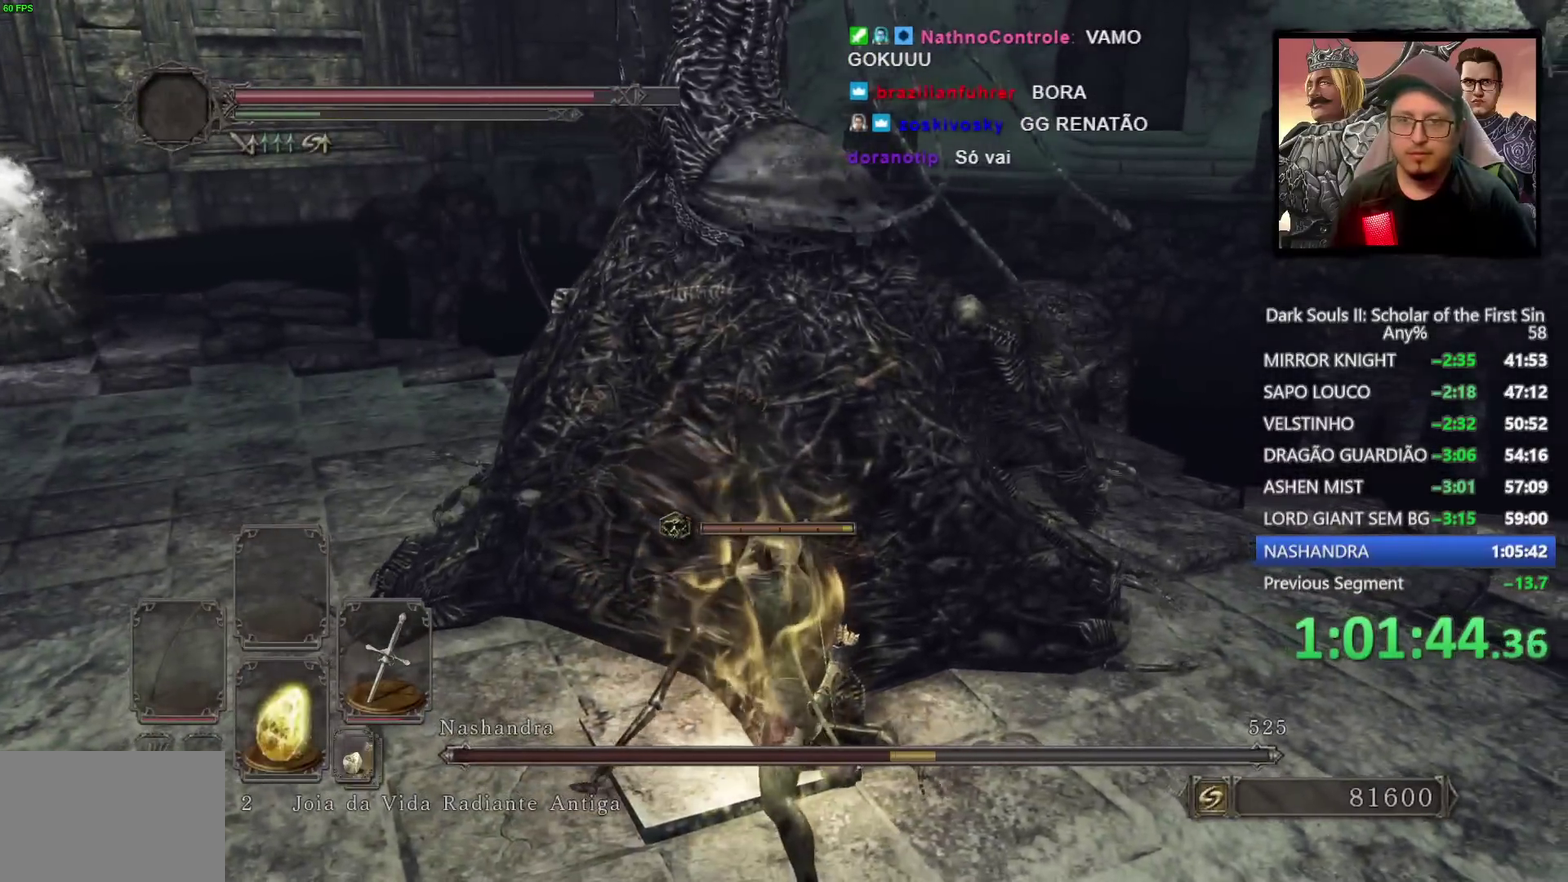
{"buttons": ["CIRCLE"], "left_stick": "left", "right_stick": "center", "events": [[17, "left_stick", "left"], [300, "CIRCLE", "down"]]}
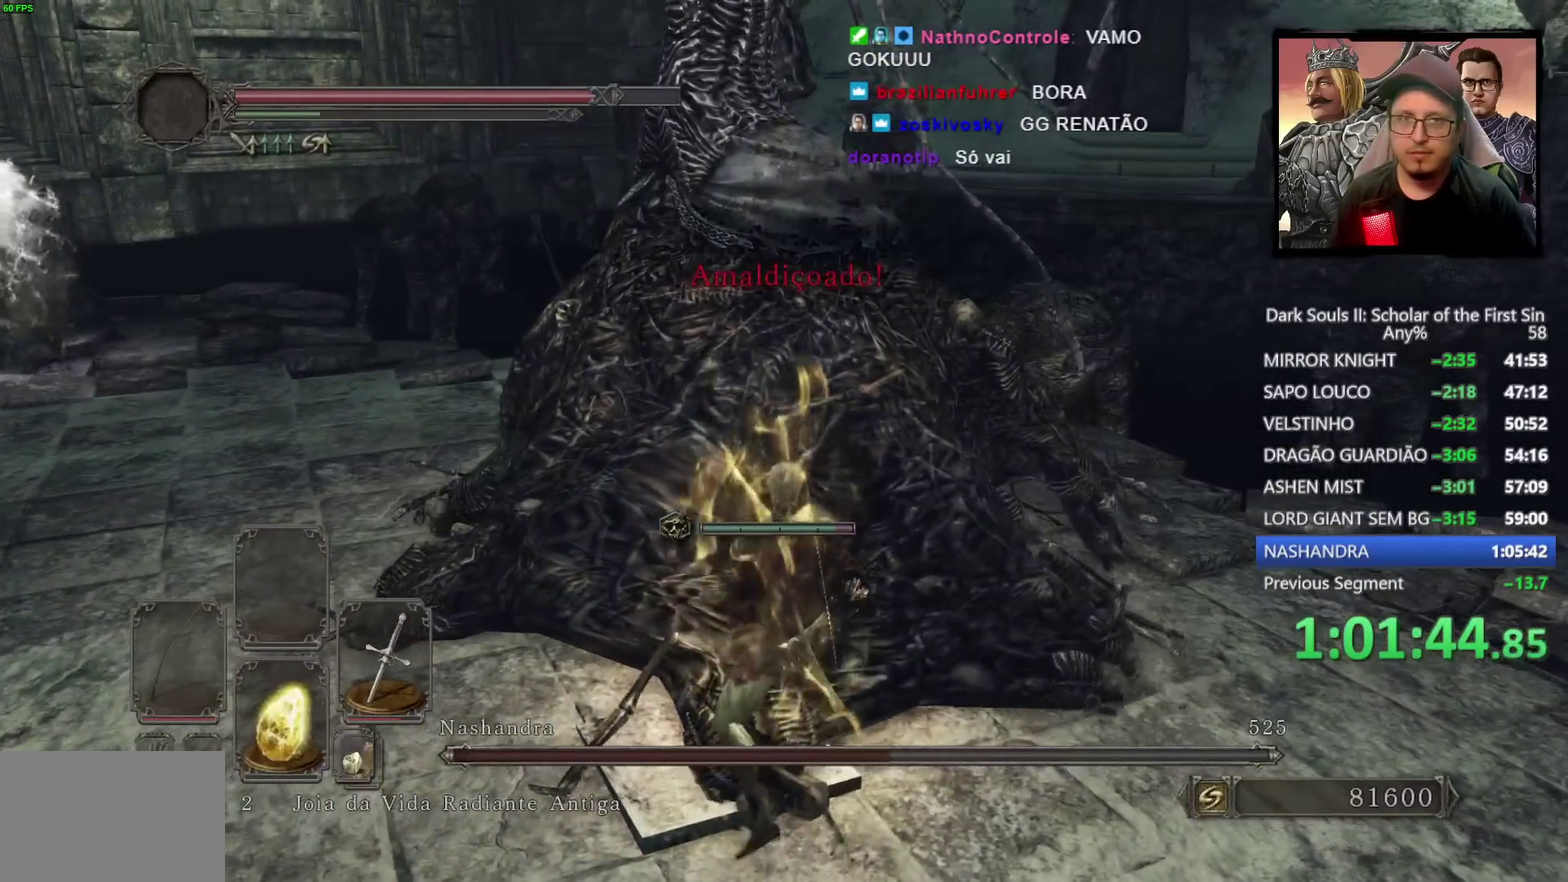
{"buttons": ["CIRCLE"], "left_stick": "down", "right_stick": "center", "events": [[67, "left_stick", "down-left"], [117, "right_stick", "right"], [217, "left_stick", "up-right"], [217, "right_stick", "up-right"], [333, "left_stick", "down-left"], [417, "left_stick", "down"], [433, "right_stick", "center"]]}
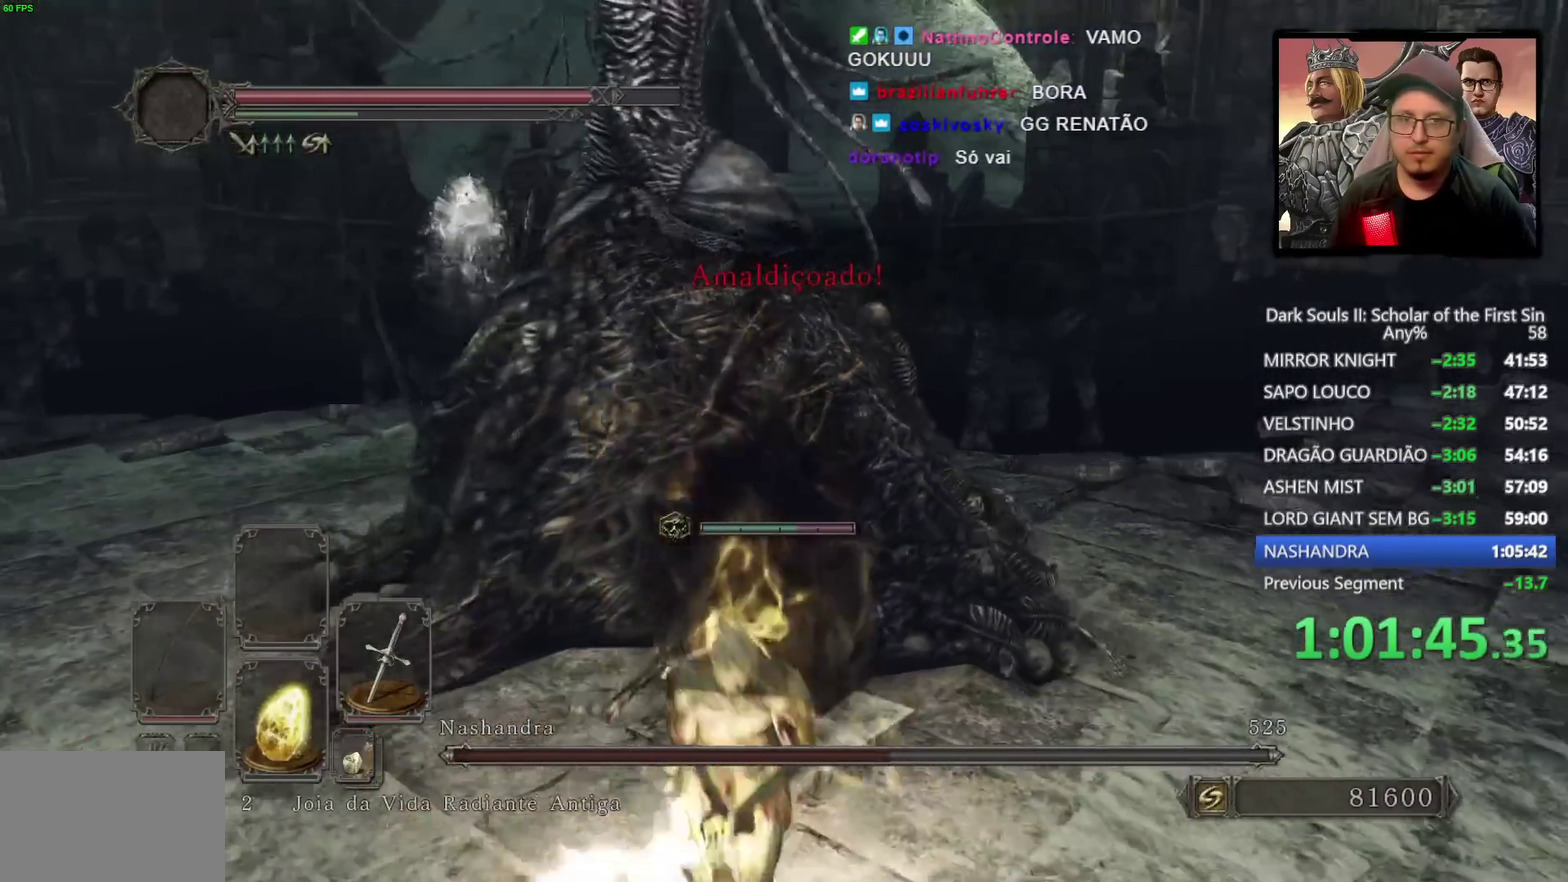
{"buttons": [], "left_stick": "down-left", "right_stick": "center", "events": [[200, "CIRCLE", "up"], [200, "SQUARE", "down"], [300, "SQUARE", "up"], [467, "left_stick", "down-left"]]}
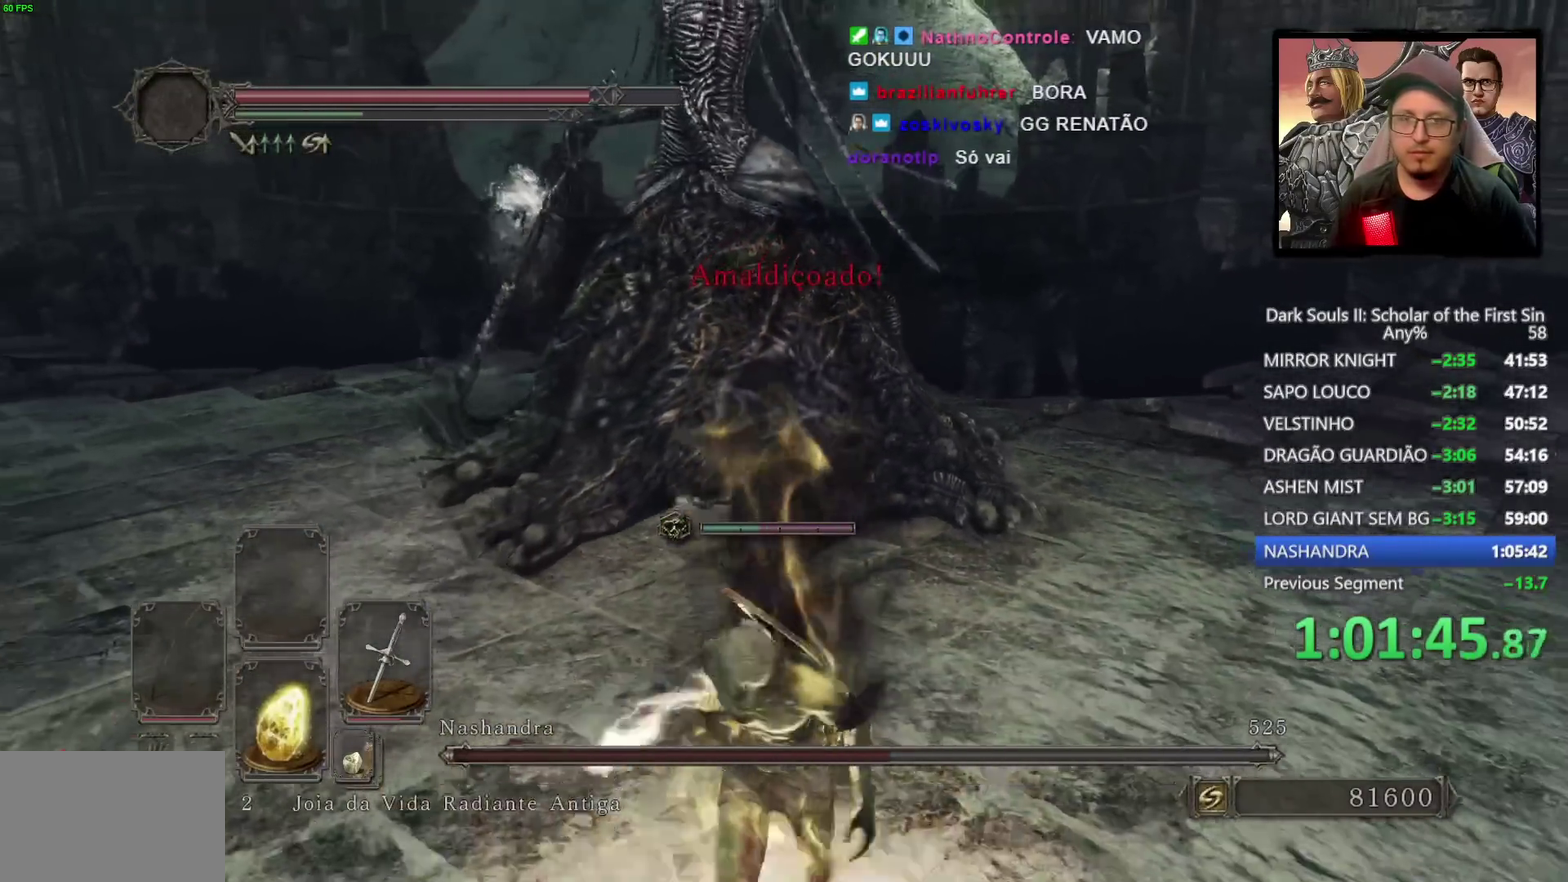
{"buttons": [], "left_stick": "down-left", "right_stick": "center", "events": [[233, "right_stick", "up"], [383, "right_stick", "center"]]}
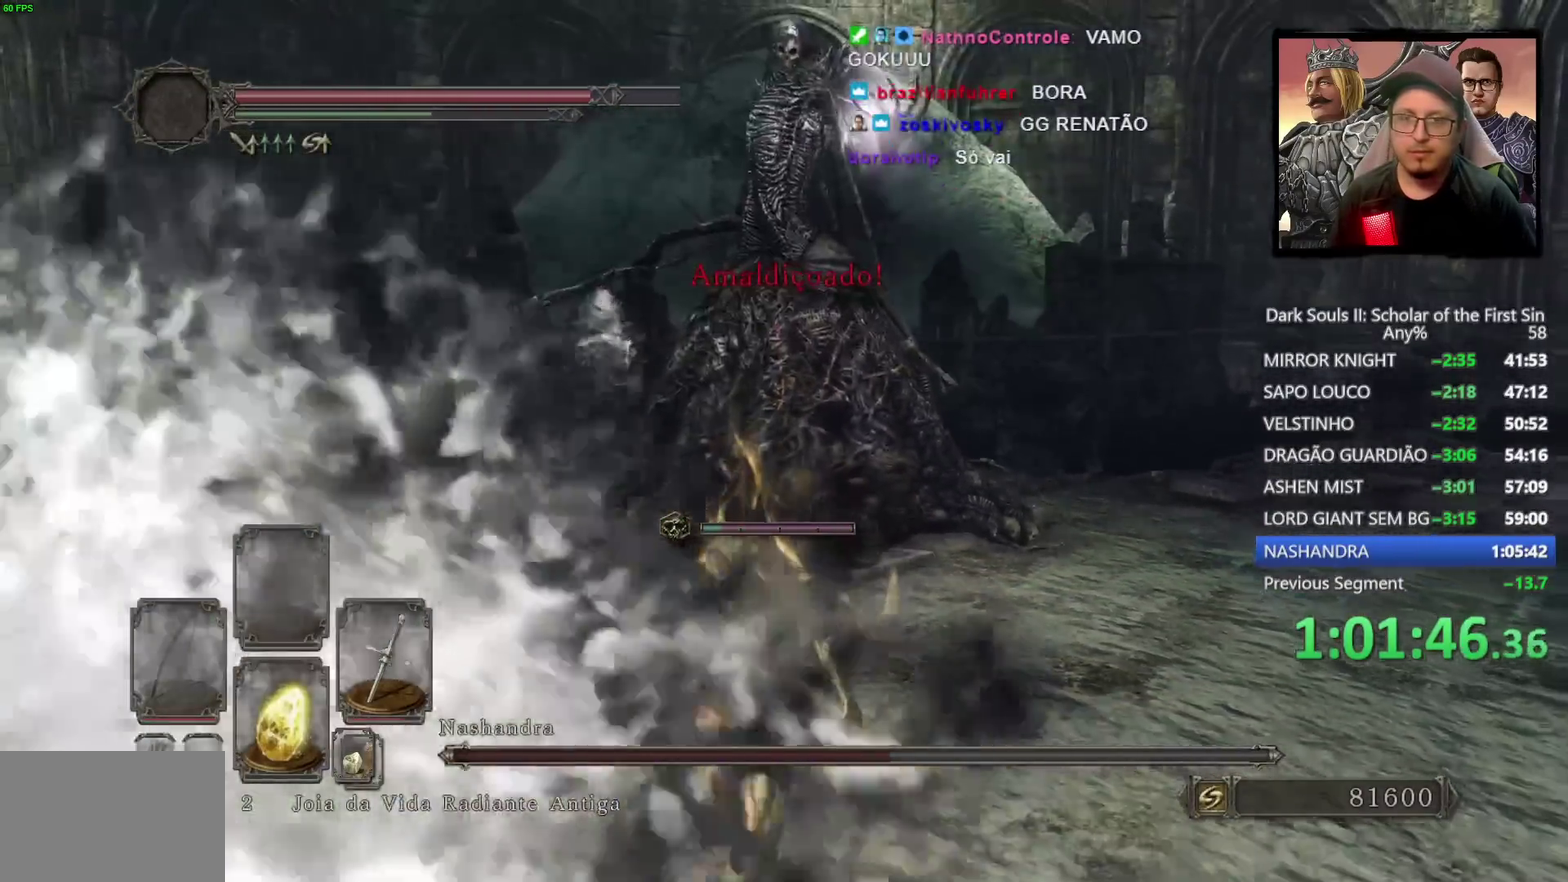
{"buttons": [], "left_stick": "down-left", "right_stick": "center", "events": [[167, "right_stick", "up-right"], [233, "right_stick", "center"]]}
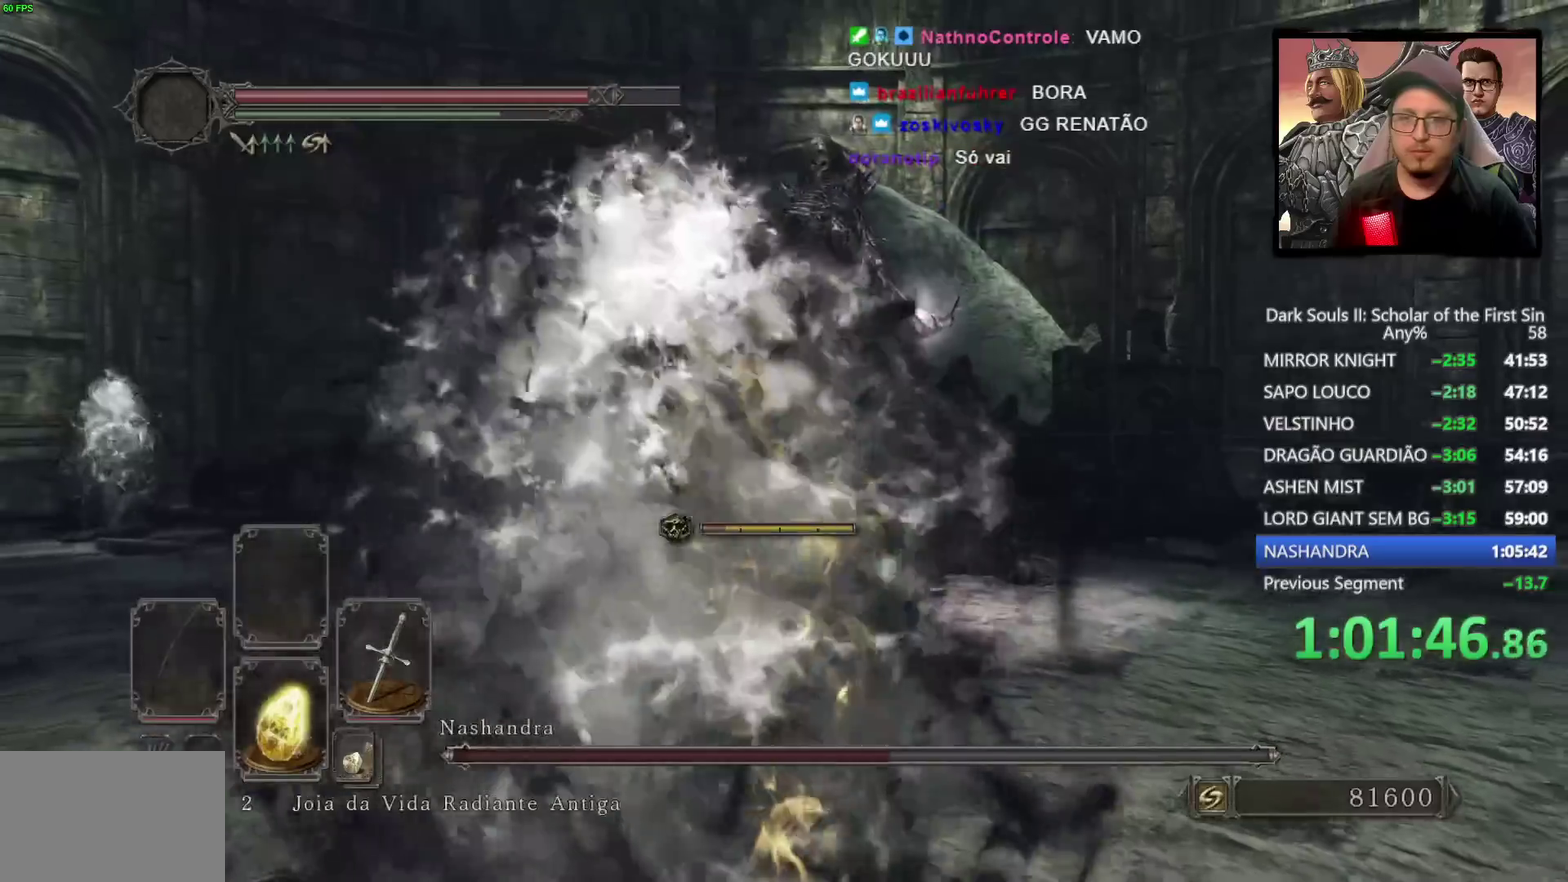
{"buttons": [], "left_stick": "down-left", "right_stick": "center", "events": [[217, "right_stick", "down"], [333, "right_stick", "center"]]}
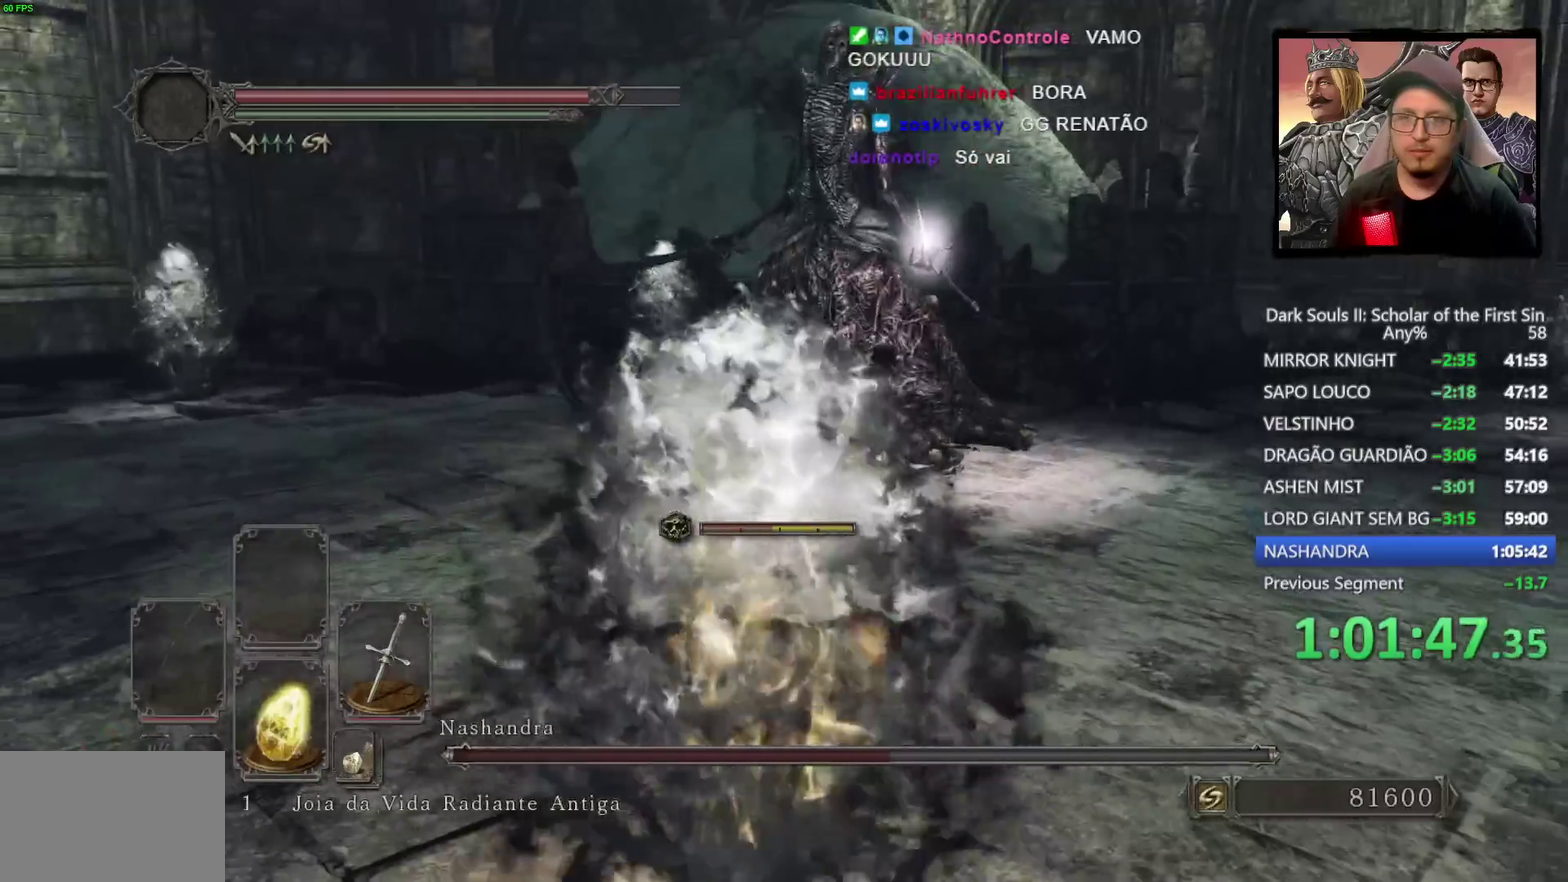
{"buttons": [], "left_stick": "down", "right_stick": "center", "events": [[167, "left_stick", "down"]]}
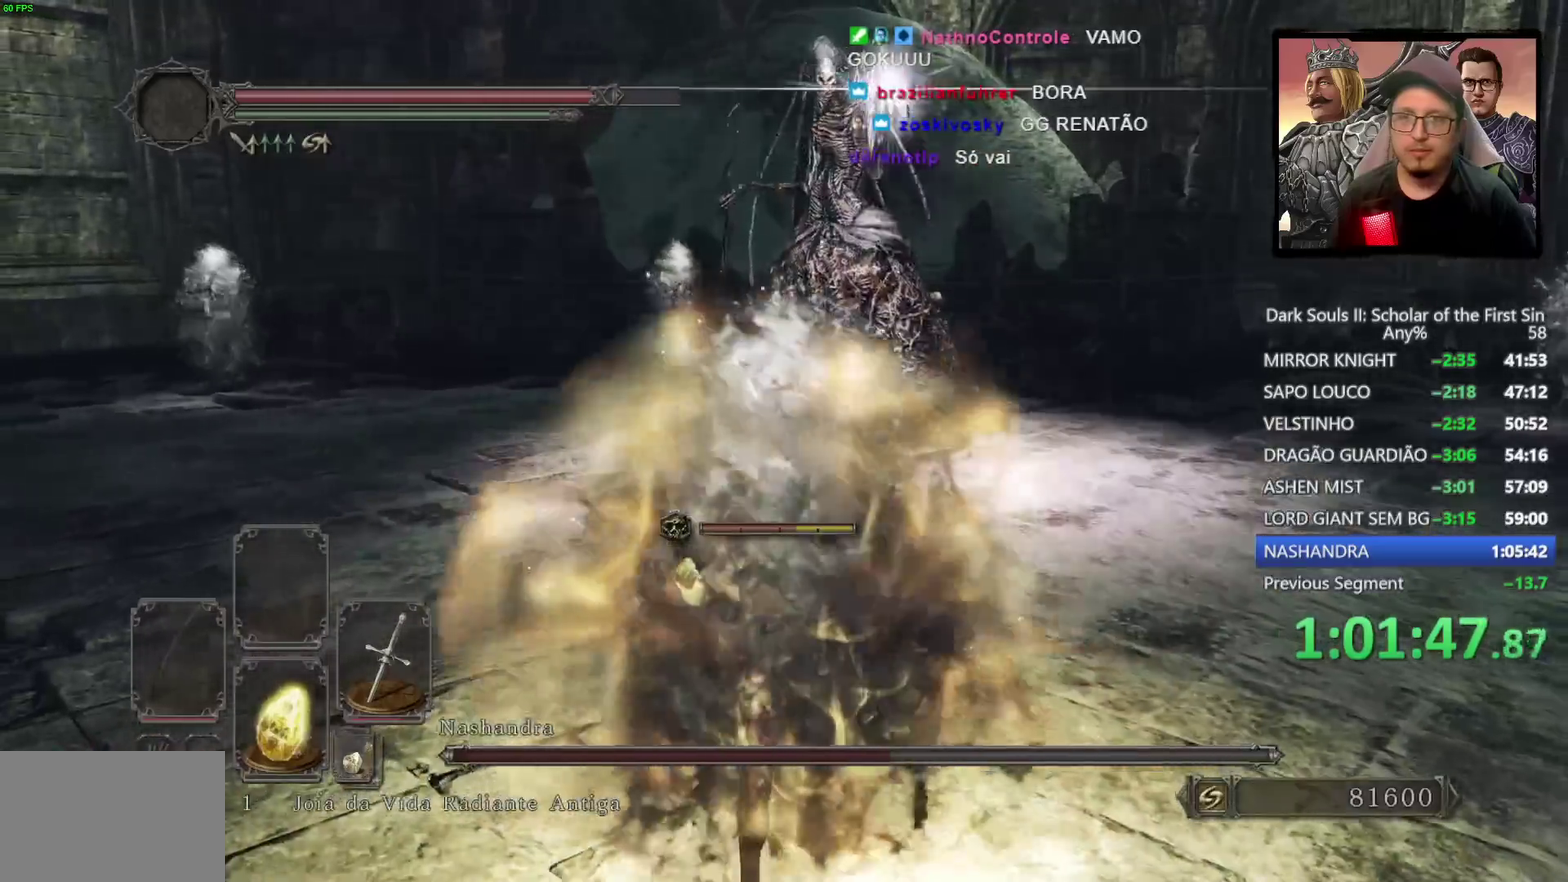
{"buttons": [], "left_stick": "down-right", "right_stick": "center", "events": [[250, "left_stick", "down-right"]]}
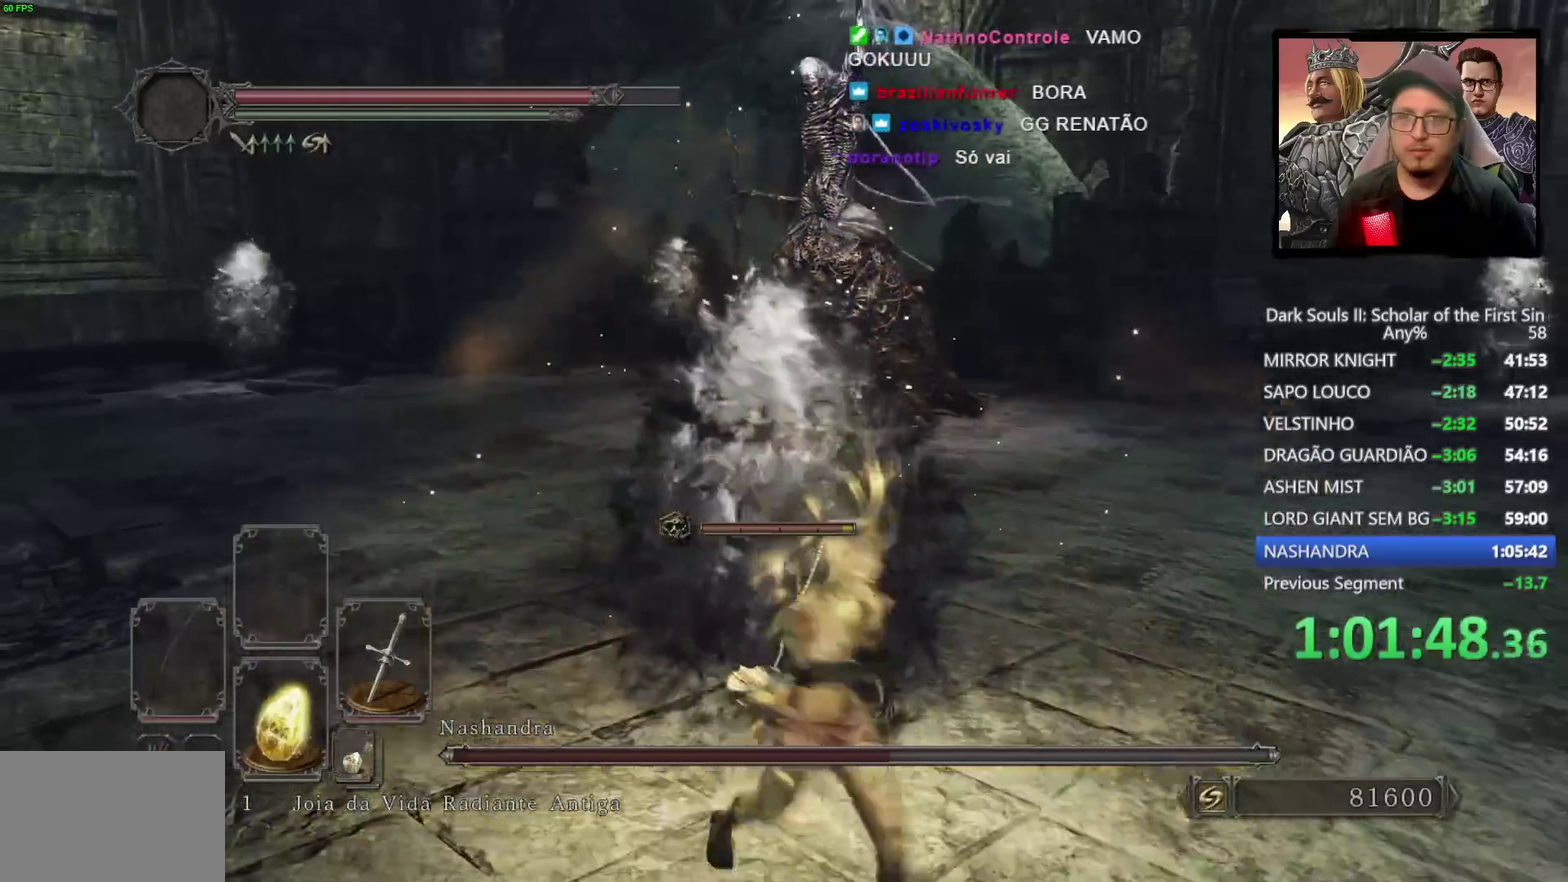
{"buttons": ["CIRCLE"], "left_stick": "up-right", "right_stick": "center", "events": [[17, "left_stick", "up-left"], [117, "left_stick", "down-right"], [167, "CIRCLE", "down"], [217, "left_stick", "right"], [483, "left_stick", "up-right"]]}
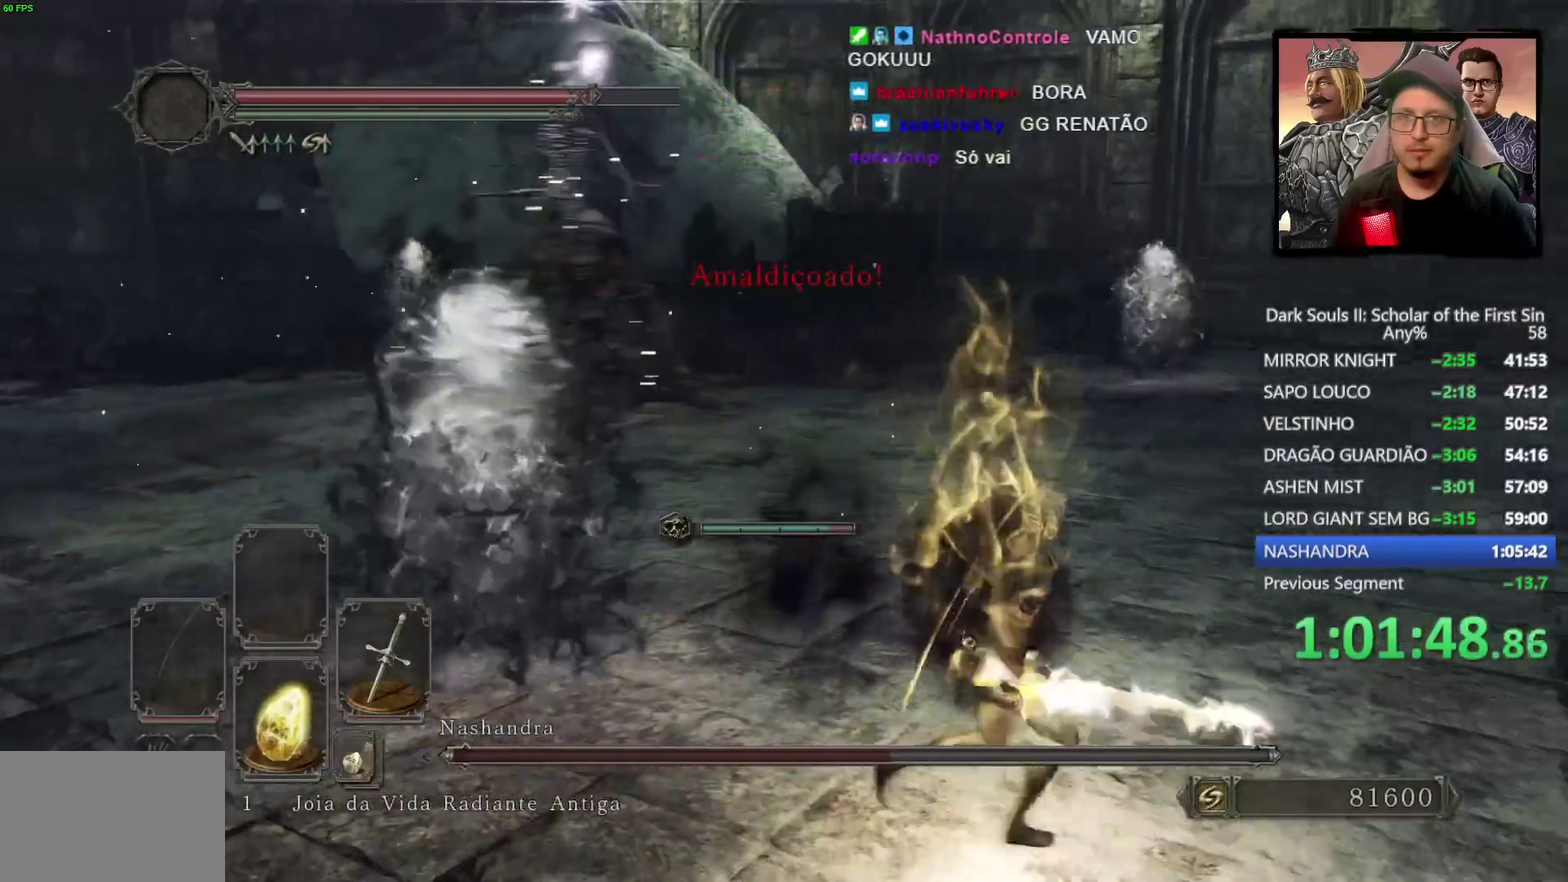
{"buttons": ["CIRCLE"], "left_stick": "up-right", "right_stick": "down-left", "events": [[50, "right_stick", "down-left"], [167, "right_stick", "center"], [383, "right_stick", "down-left"]]}
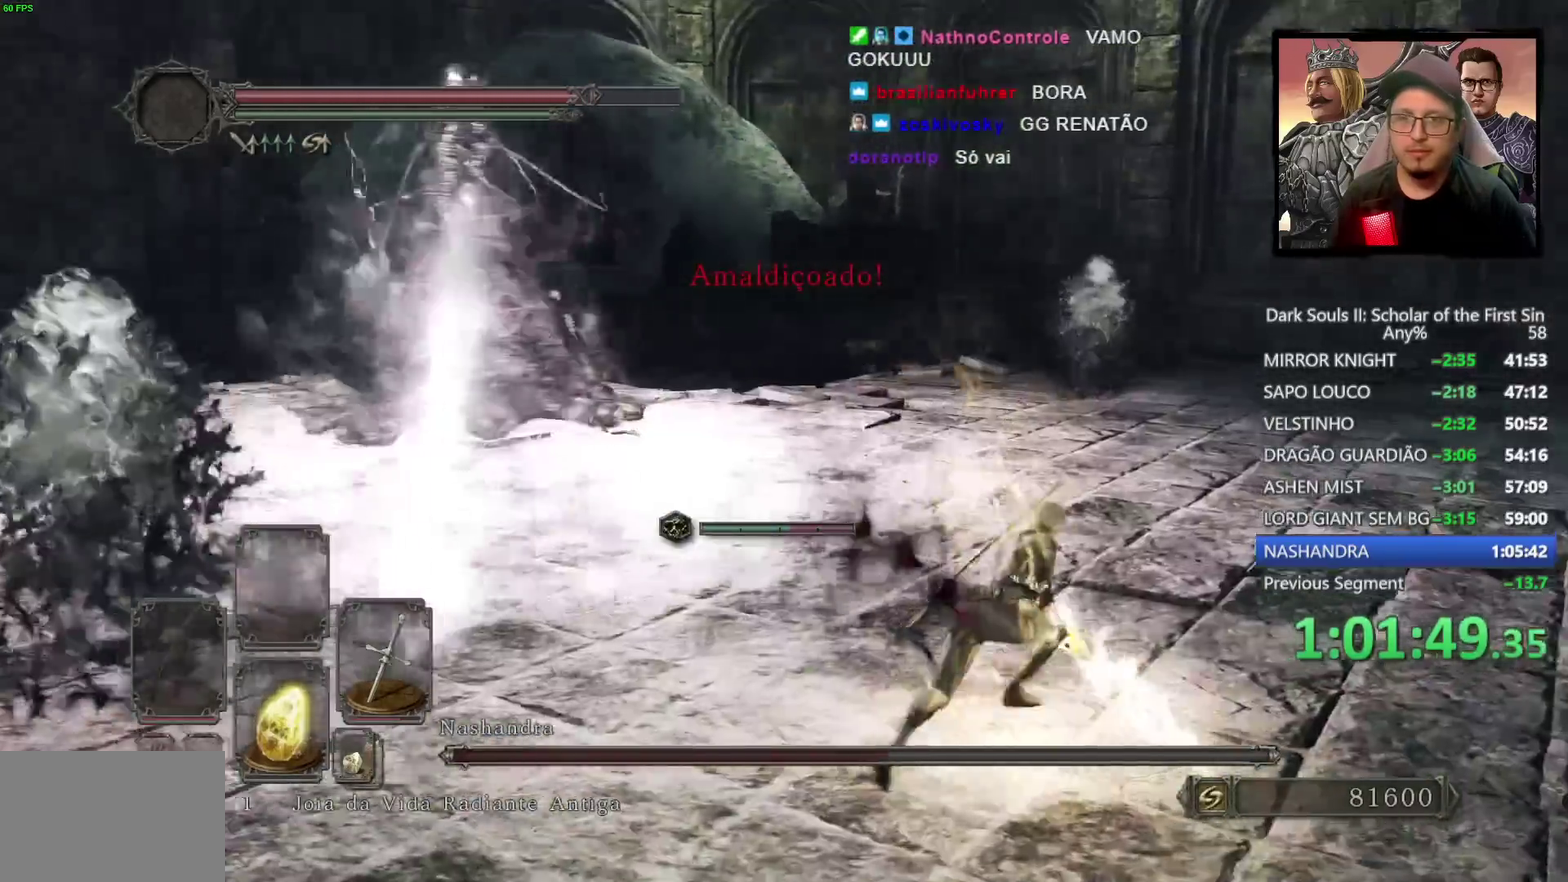
{"buttons": ["CIRCLE"], "left_stick": "up-left", "right_stick": "center"}
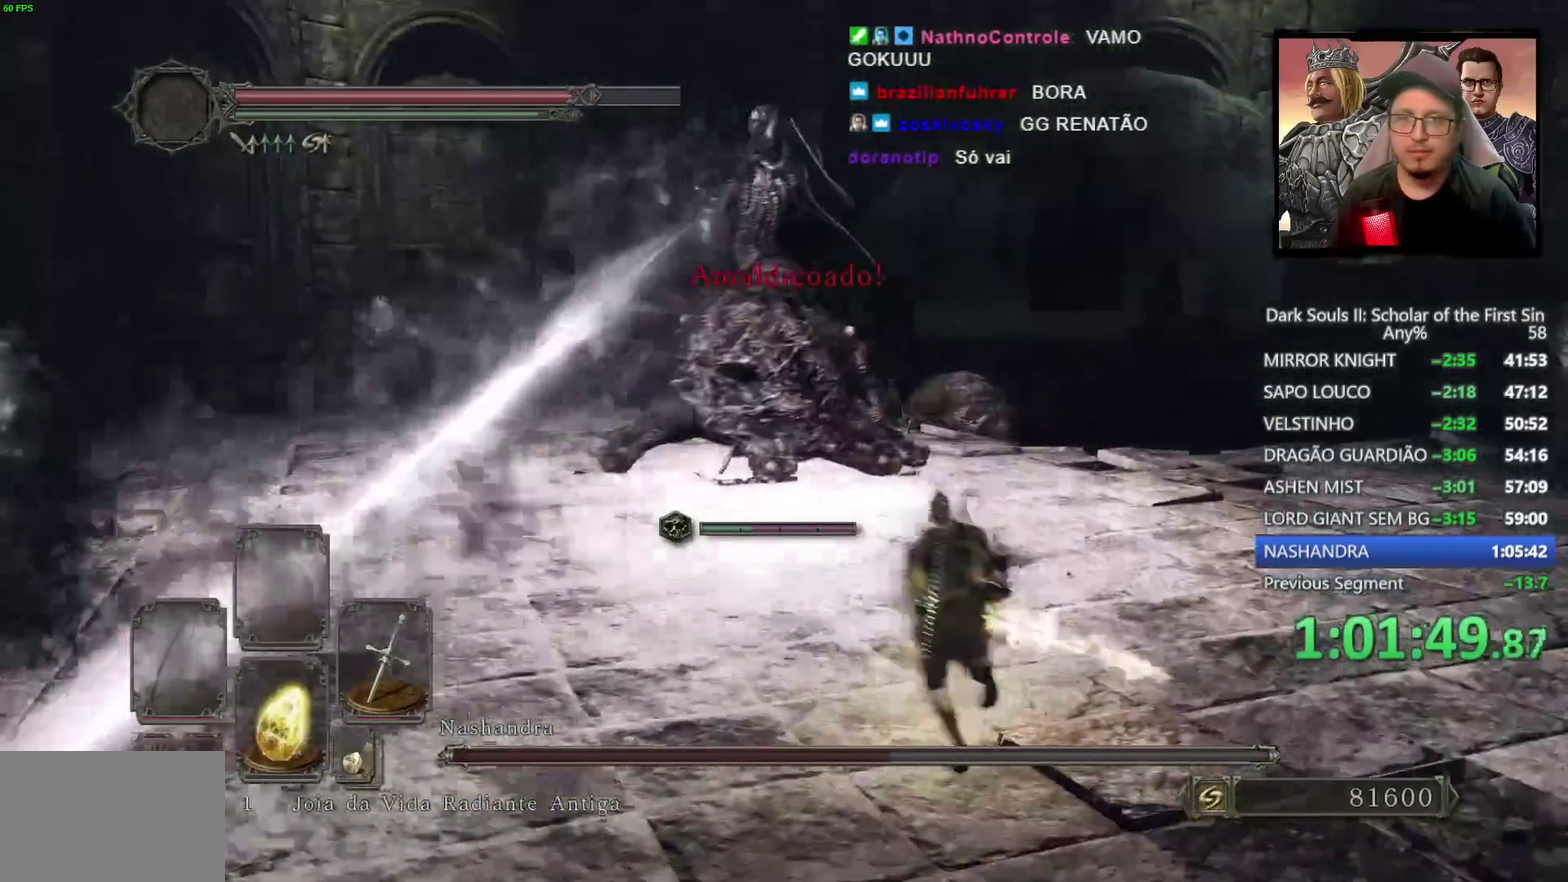
{"buttons": ["CIRCLE"], "left_stick": "up-left", "right_stick": "center", "events": [[100, "left_stick", "up"], [317, "left_stick", "up-left"]]}
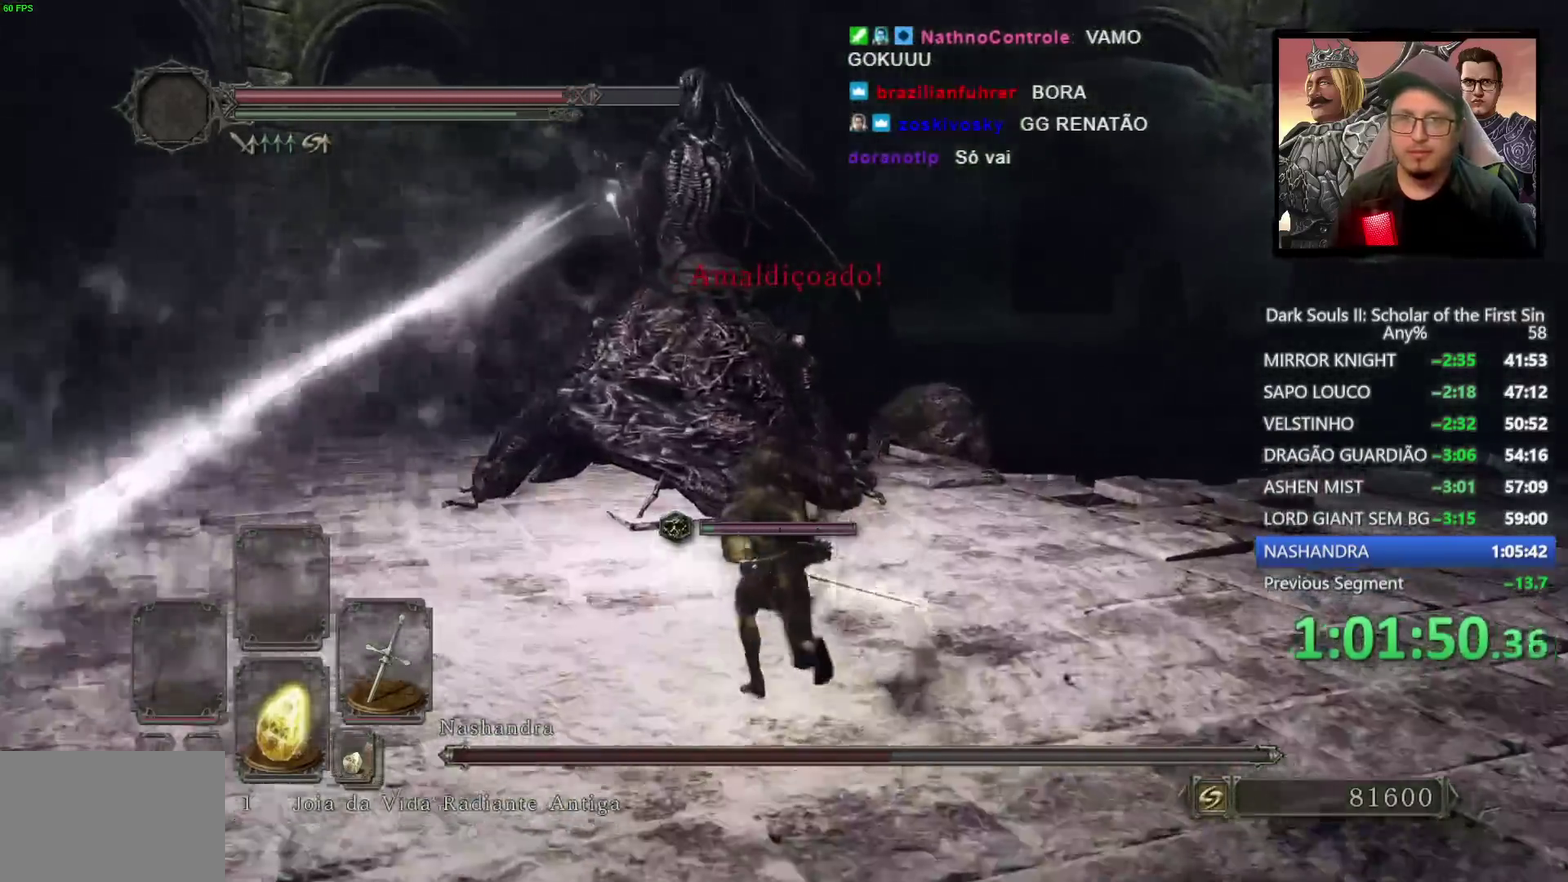
{"buttons": [], "left_stick": "up", "right_stick": "center", "events": [[200, "left_stick", "up"], [367, "R1", "down"], [467, "CIRCLE", "up"], [467, "R1", "up"]]}
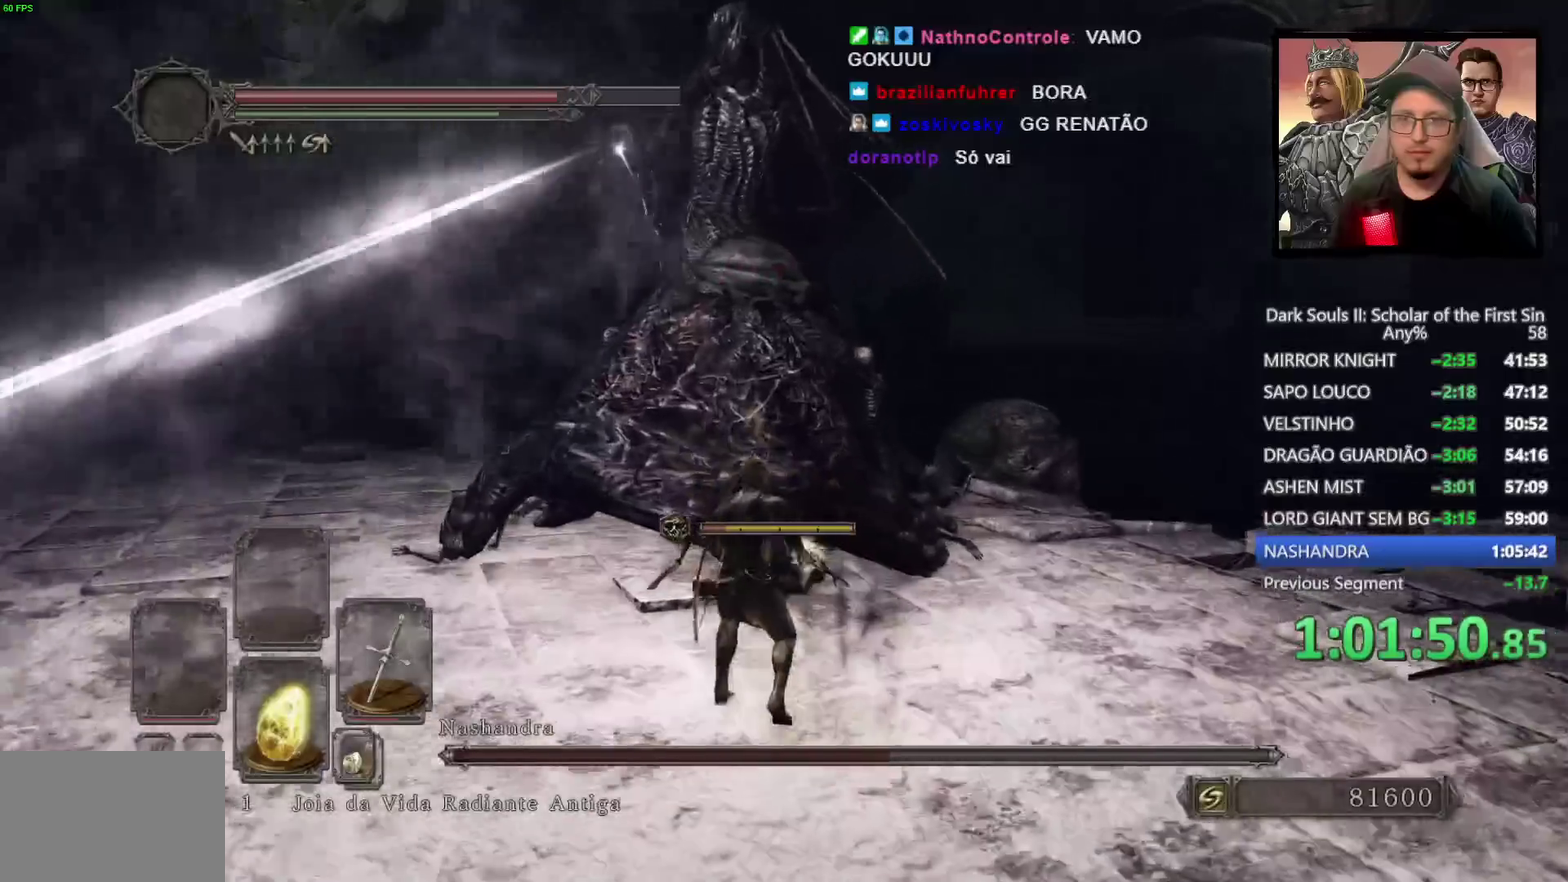
{"buttons": [], "left_stick": "up", "right_stick": "center", "events": [[217, "right_stick", "down"], [383, "right_stick", "center"]]}
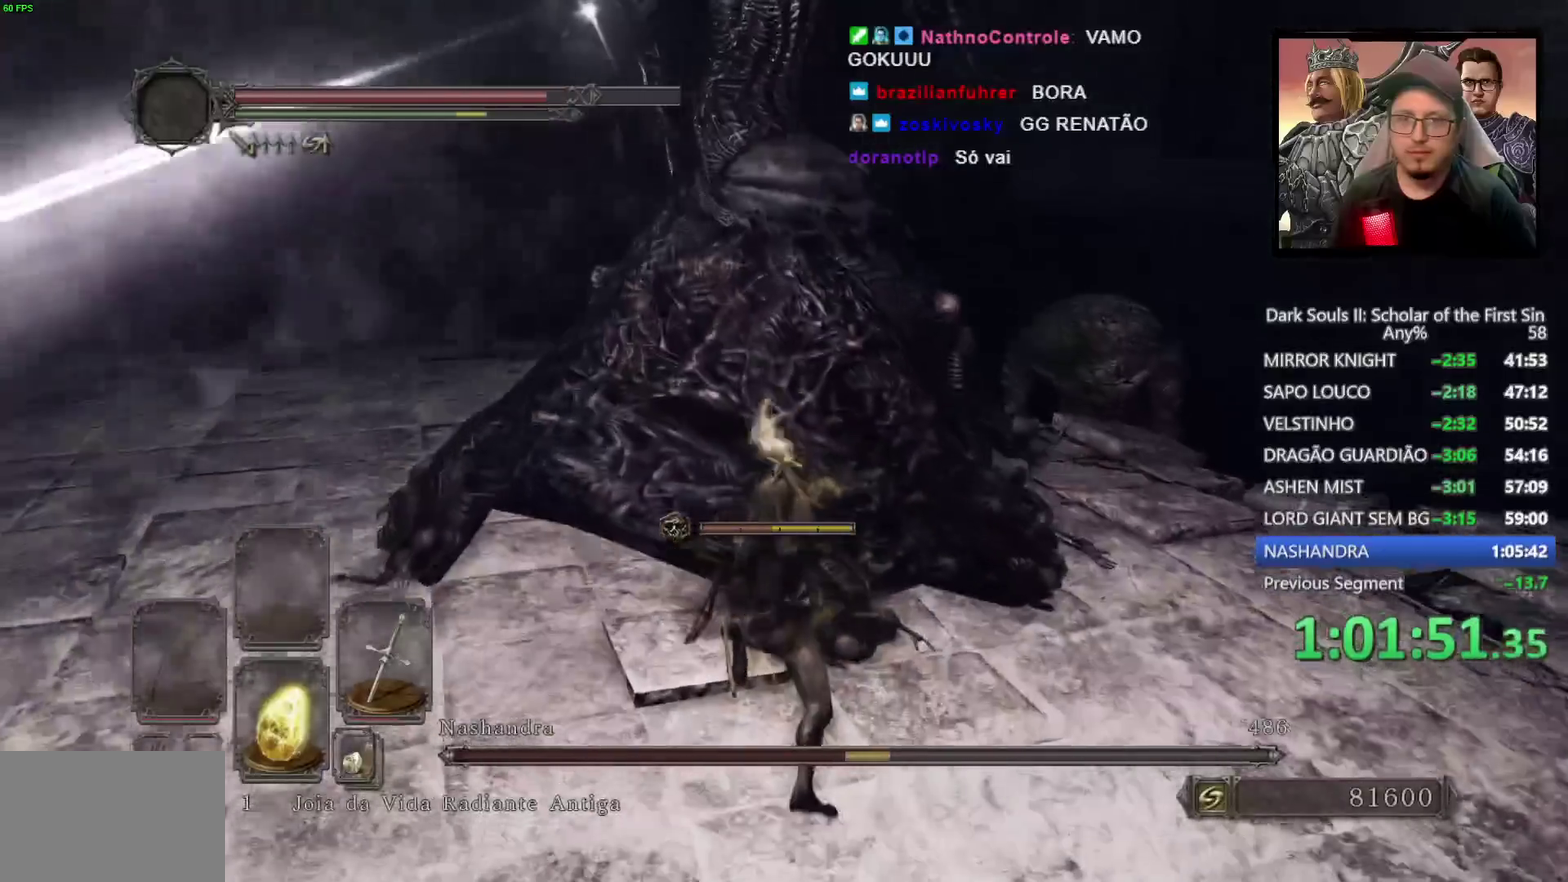
{"buttons": [], "left_stick": "up", "right_stick": "center", "events": [[17, "R1", "down"], [133, "R1", "up"]]}
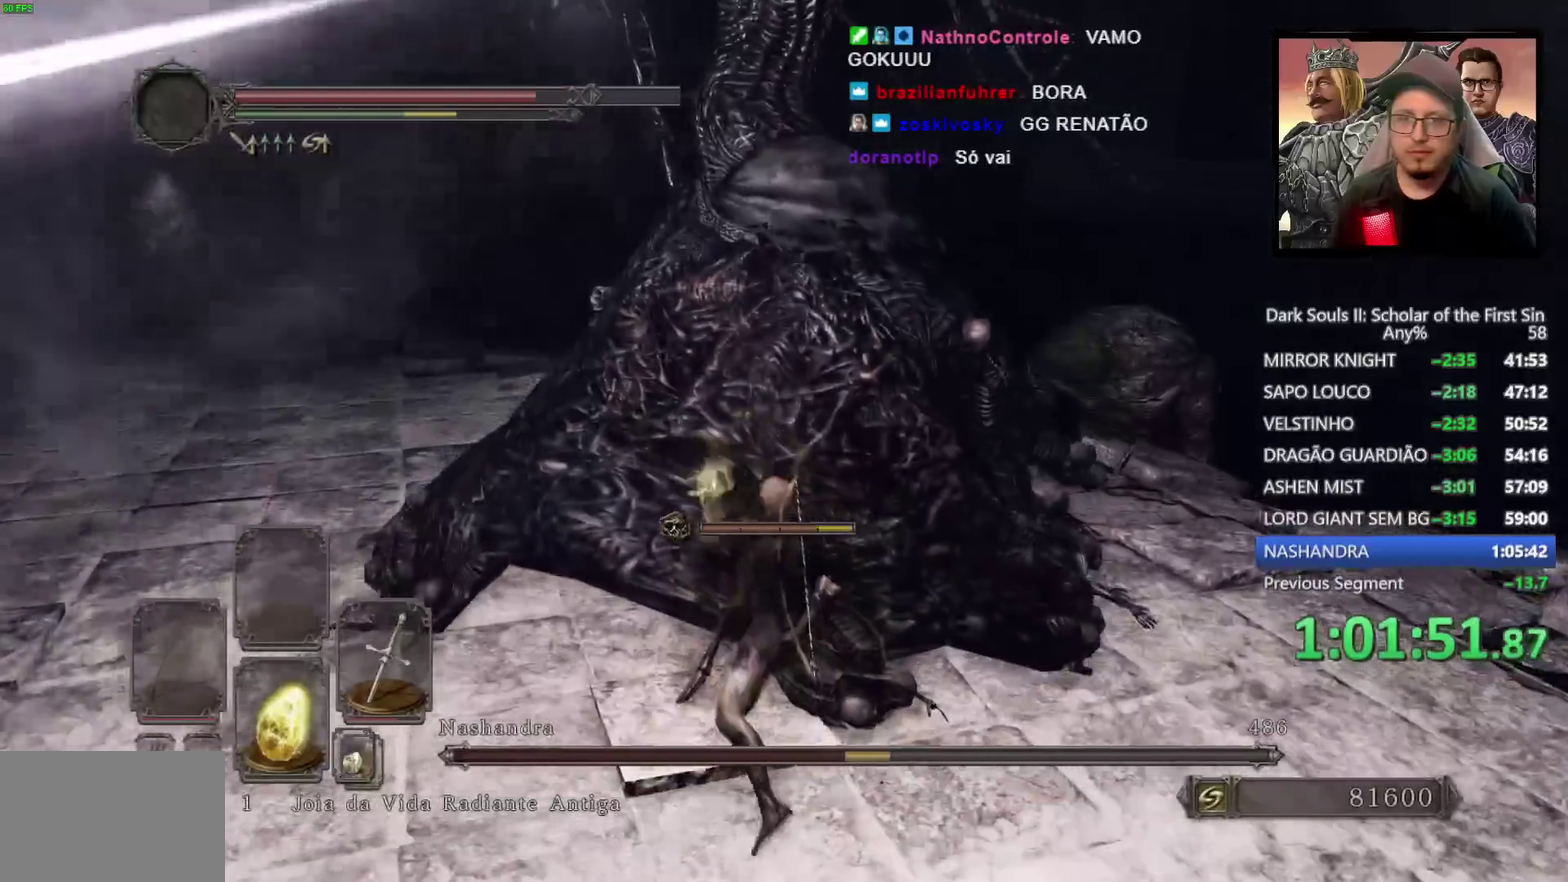
{"buttons": [], "left_stick": "up", "right_stick": "center", "events": [[167, "R1", "down"], [350, "R1", "up"]]}
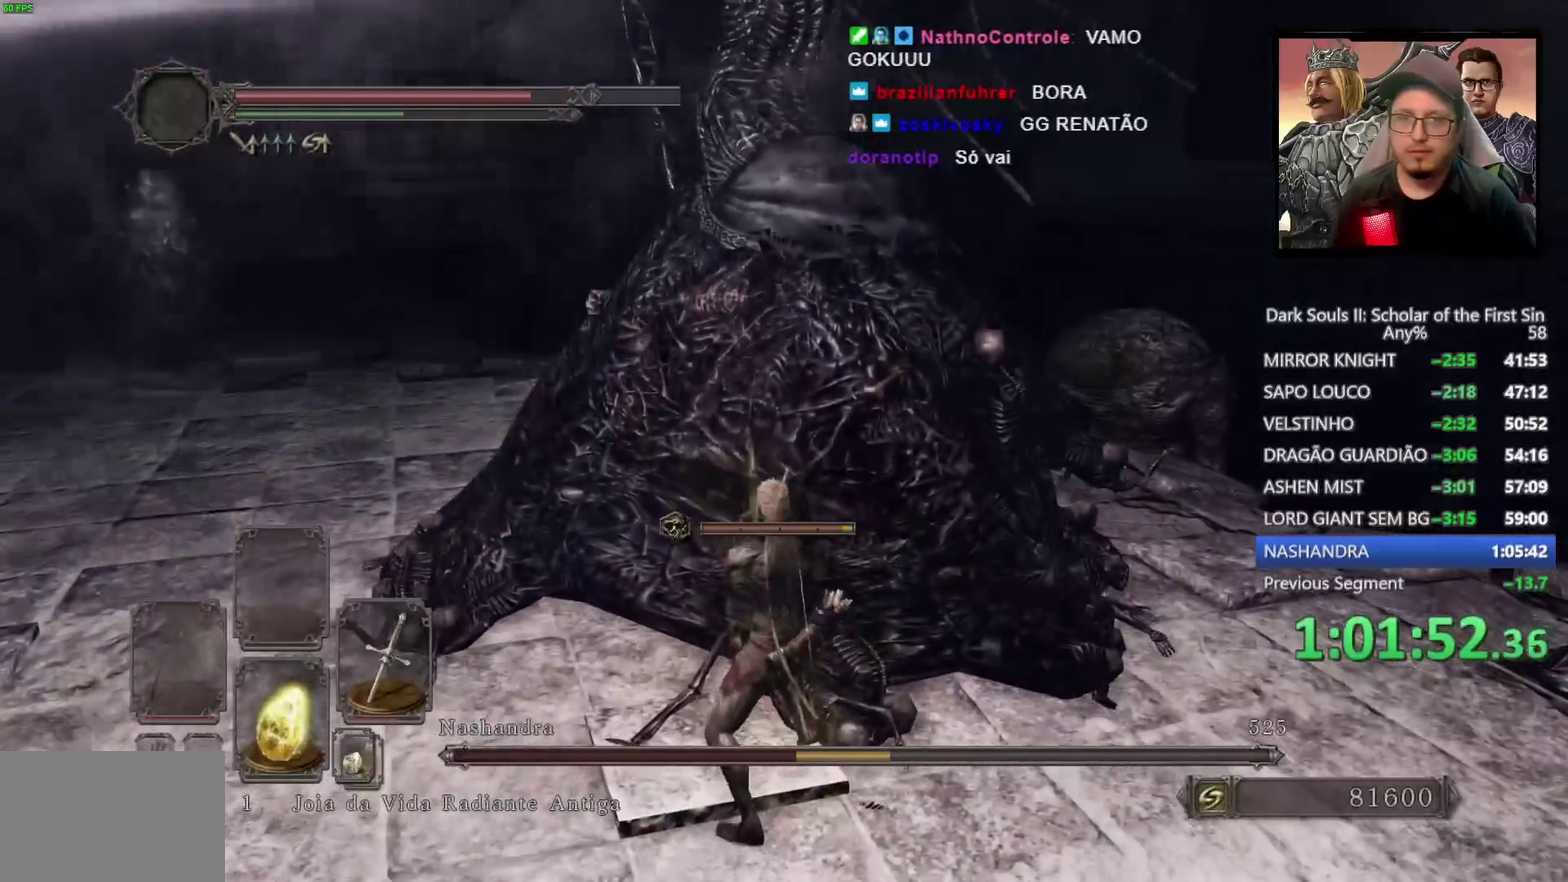
{"buttons": [], "left_stick": "up-left", "right_stick": "center", "events": [[33, "left_stick", "up-left"], [300, "R1", "down"], [483, "R1", "up"]]}